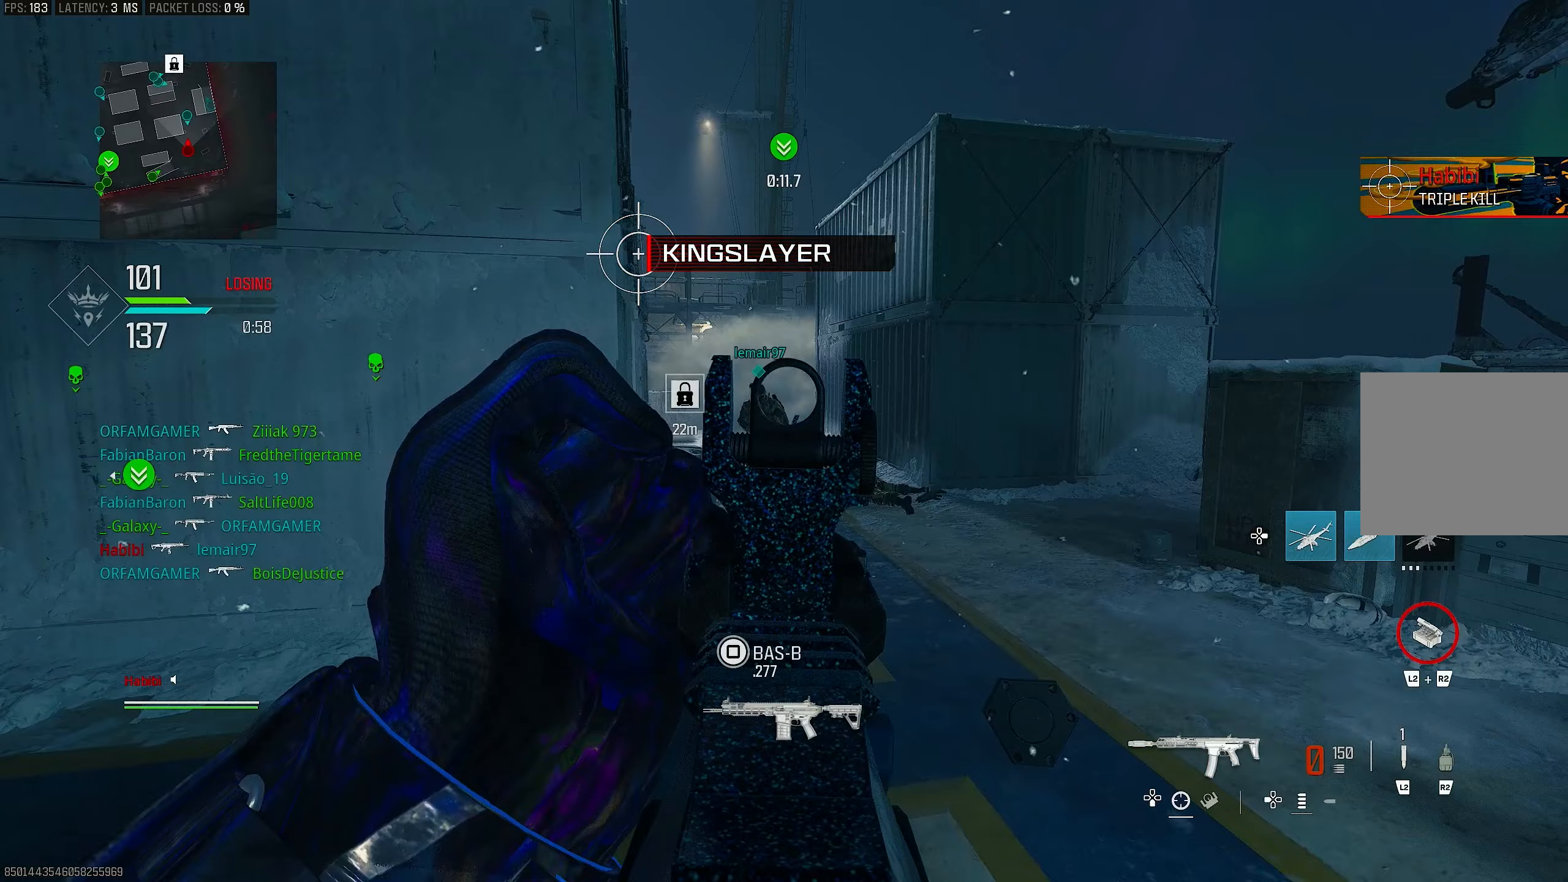
Gameplay with a controller (PlayStation layout); each line is a JSON object with the inputs held at the frame after it. "events" lists button and stick changes between this image and that frame as [ms after this image, input, new state], when the widget could be followed in between.
{"buttons": ["R1"], "left_stick": "left", "right_stick": "center", "events": [[50, "right_stick", "down-left"], [133, "right_stick", "center"], [267, "right_stick", "up-left"], [300, "R1", "down"], [300, "left_stick", "up-left"], [367, "right_stick", "center"], [400, "left_stick", "left"], [467, "L1", "up"]]}
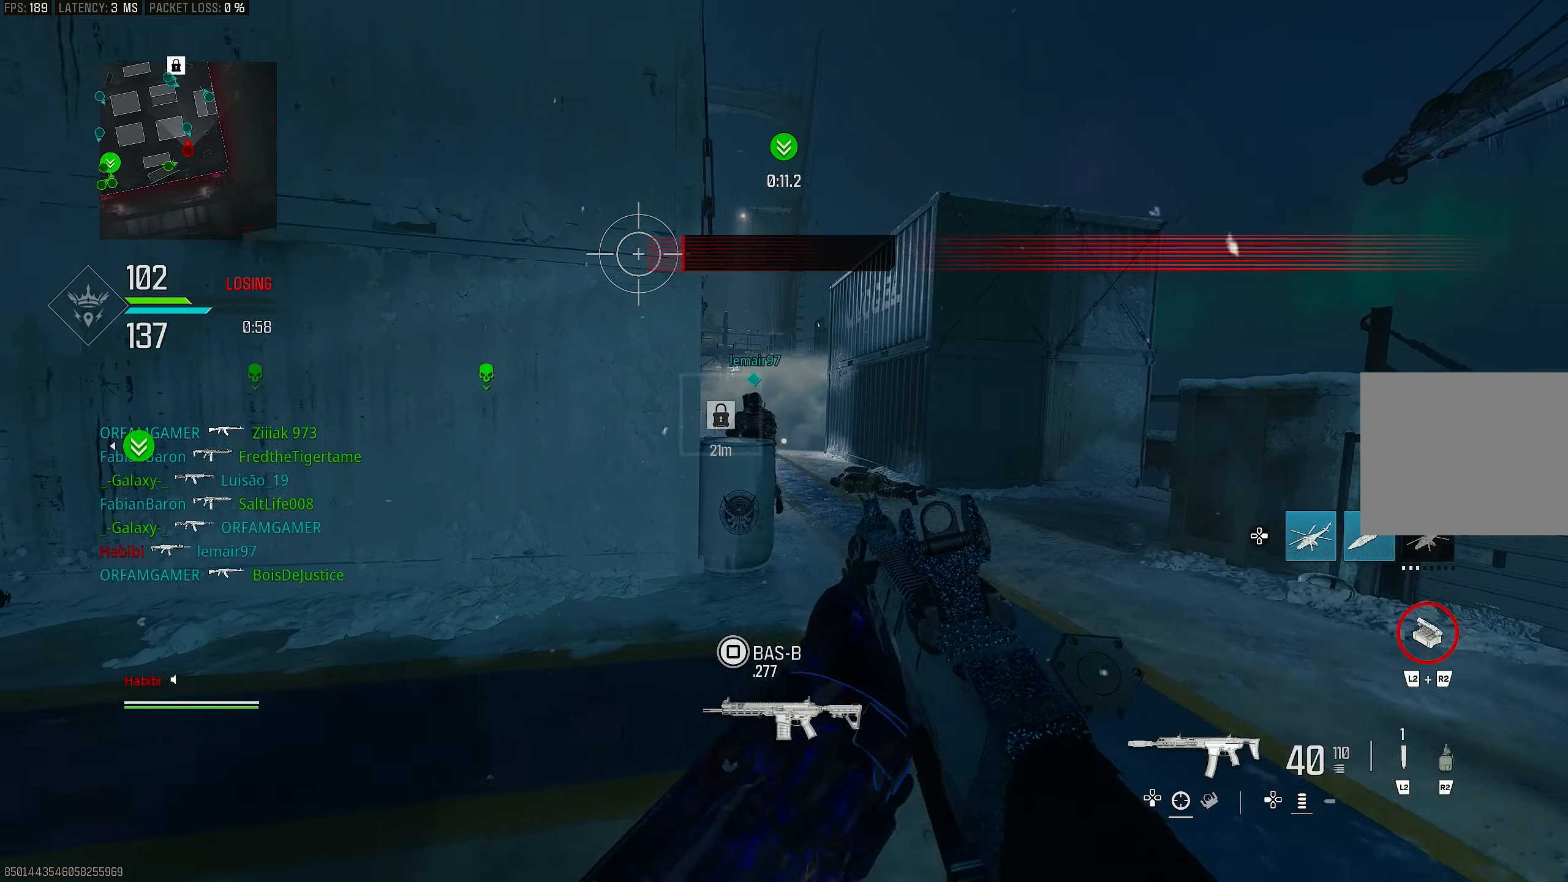
{"buttons": ["L1", "R1"], "left_stick": "left", "right_stick": "down-right", "events": [[200, "L1", "down"], [200, "right_stick", "down"], [333, "CROSS", "down"], [333, "right_stick", "center"], [467, "CROSS", "up"], [500, "right_stick", "down-right"]]}
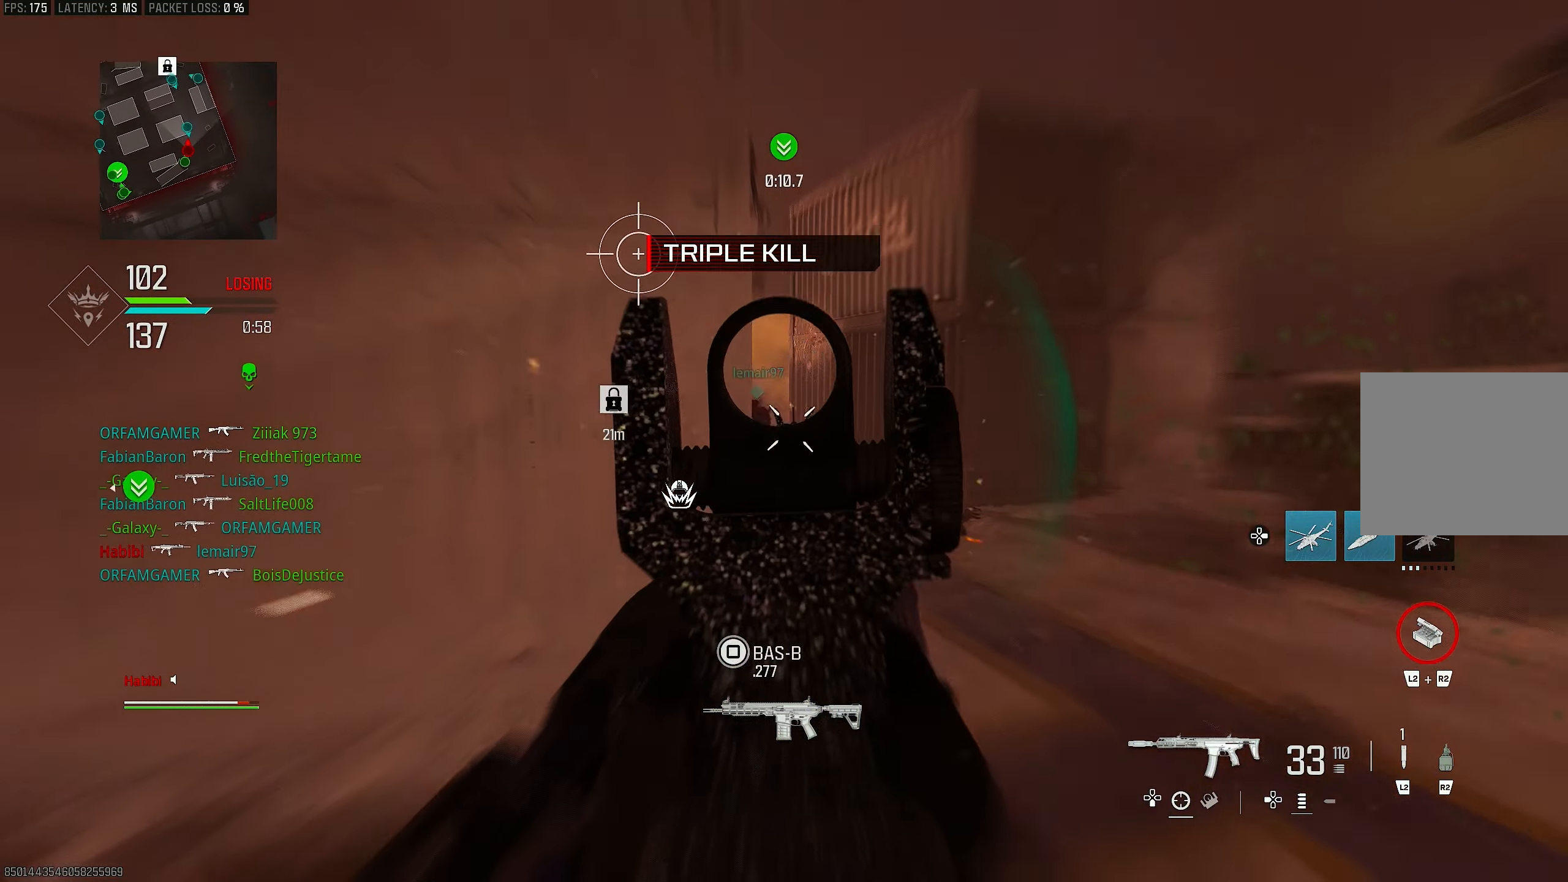
{"buttons": ["L1", "R1"], "left_stick": "left", "right_stick": "up", "events": [[67, "right_stick", "down"], [200, "right_stick", "up-right"], [300, "right_stick", "up"], [400, "L1", "up"], [467, "L1", "down"]]}
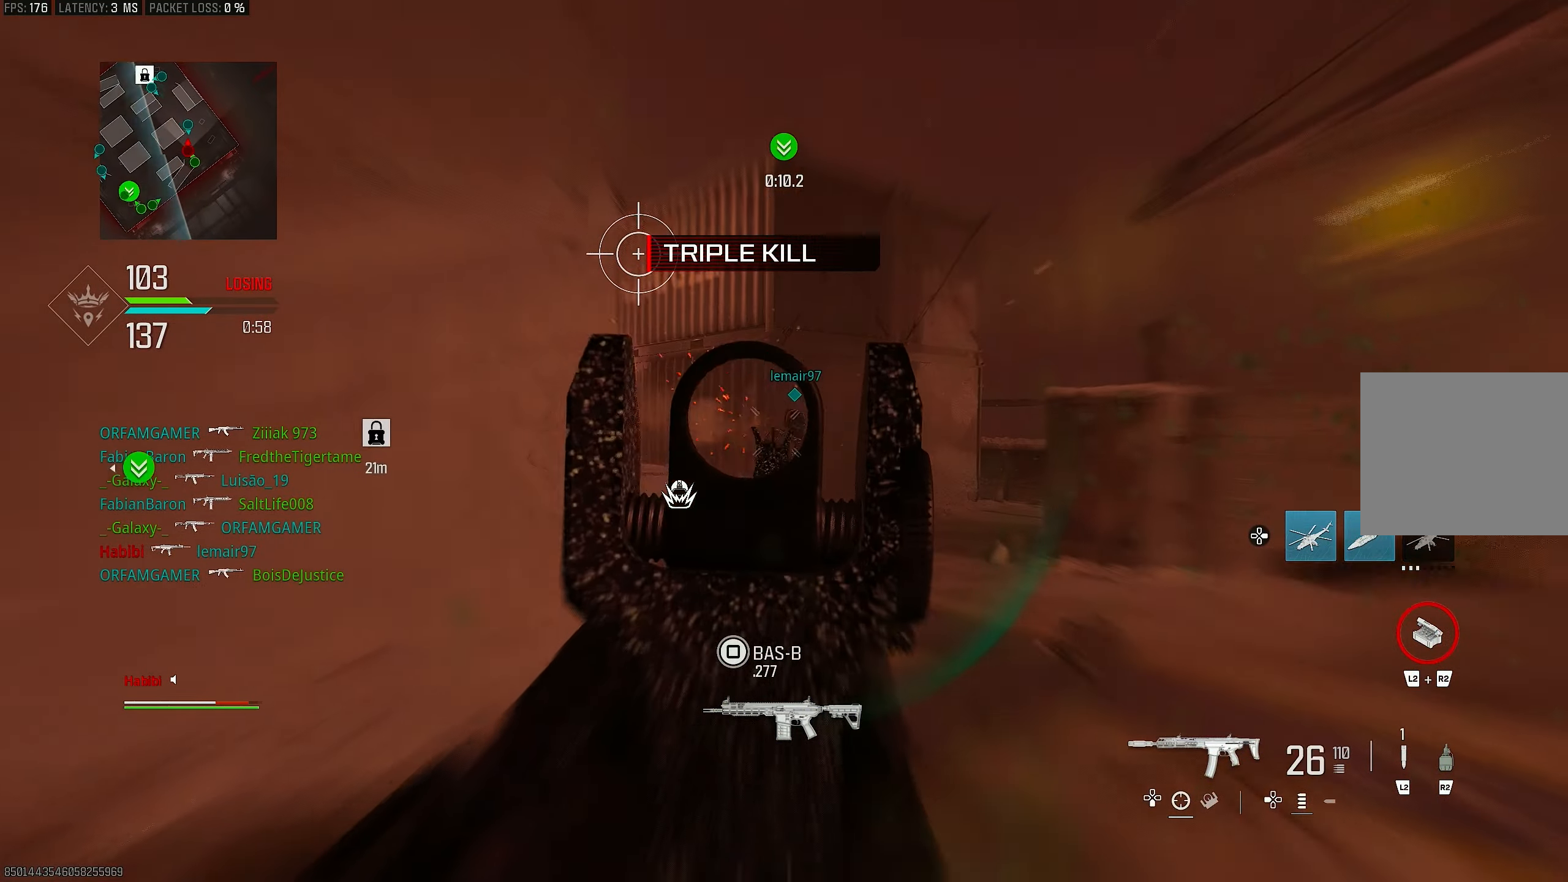
{"buttons": ["L1", "R1"], "left_stick": "left", "right_stick": "right", "events": [[33, "right_stick", "down-right"], [133, "left_stick", "right"], [267, "left_stick", "up-right"], [267, "right_stick", "down"], [367, "left_stick", "up-left"], [467, "right_stick", "right"], [500, "left_stick", "left"]]}
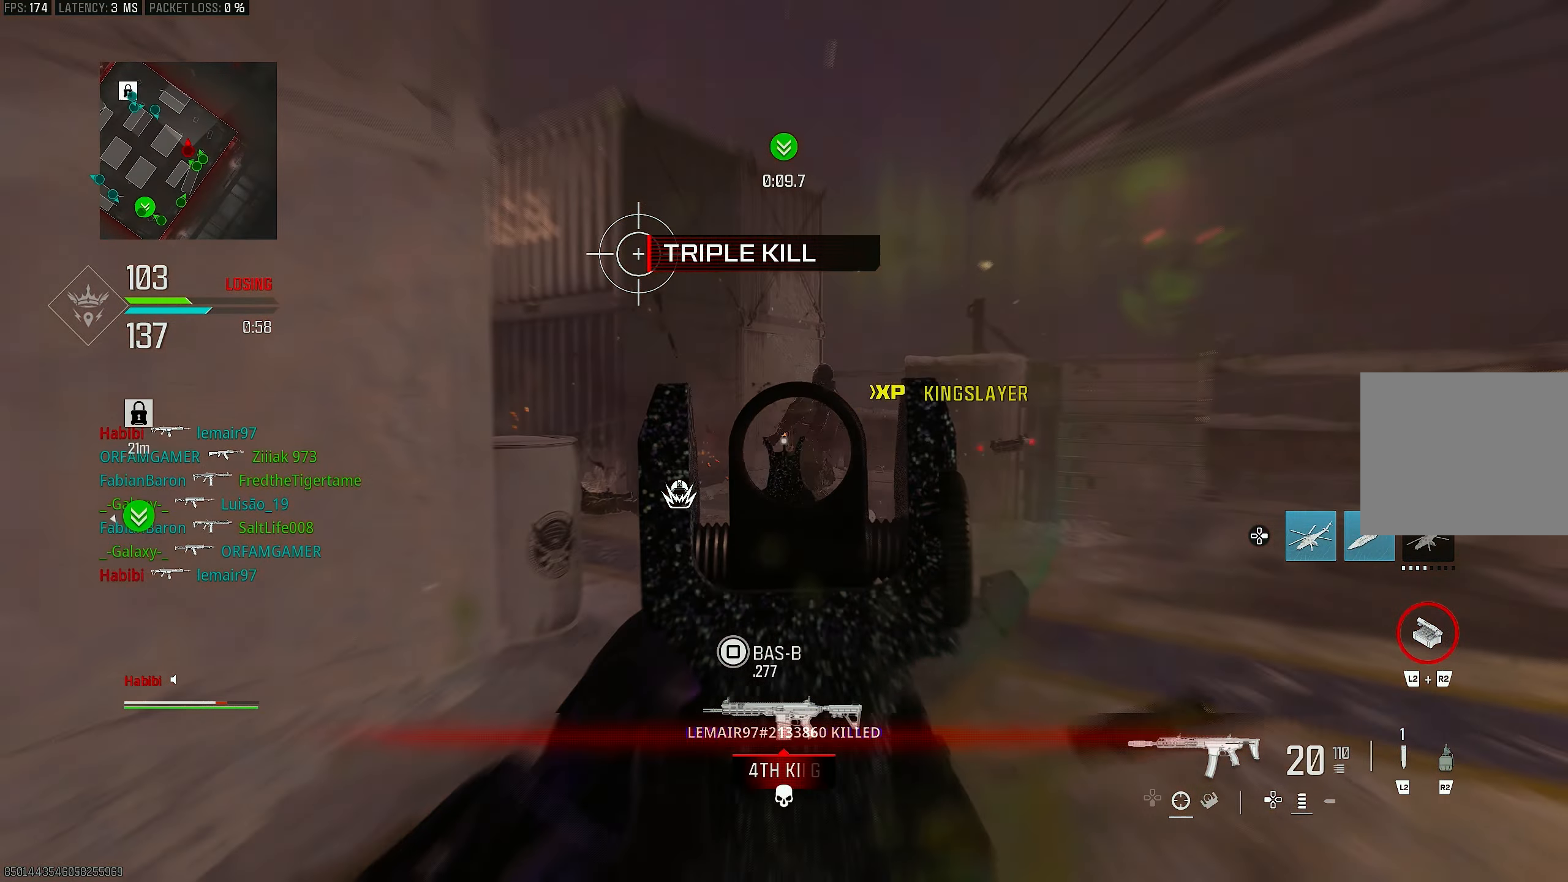
{"buttons": [], "left_stick": "up", "right_stick": "right", "events": [[100, "right_stick", "down"], [167, "right_stick", "left"], [233, "right_stick", "center"], [267, "L1", "up"], [267, "R1", "up"], [267, "left_stick", "up-left"], [333, "L3", "down"], [367, "left_stick", "up"], [433, "right_stick", "right"], [467, "L3", "up"]]}
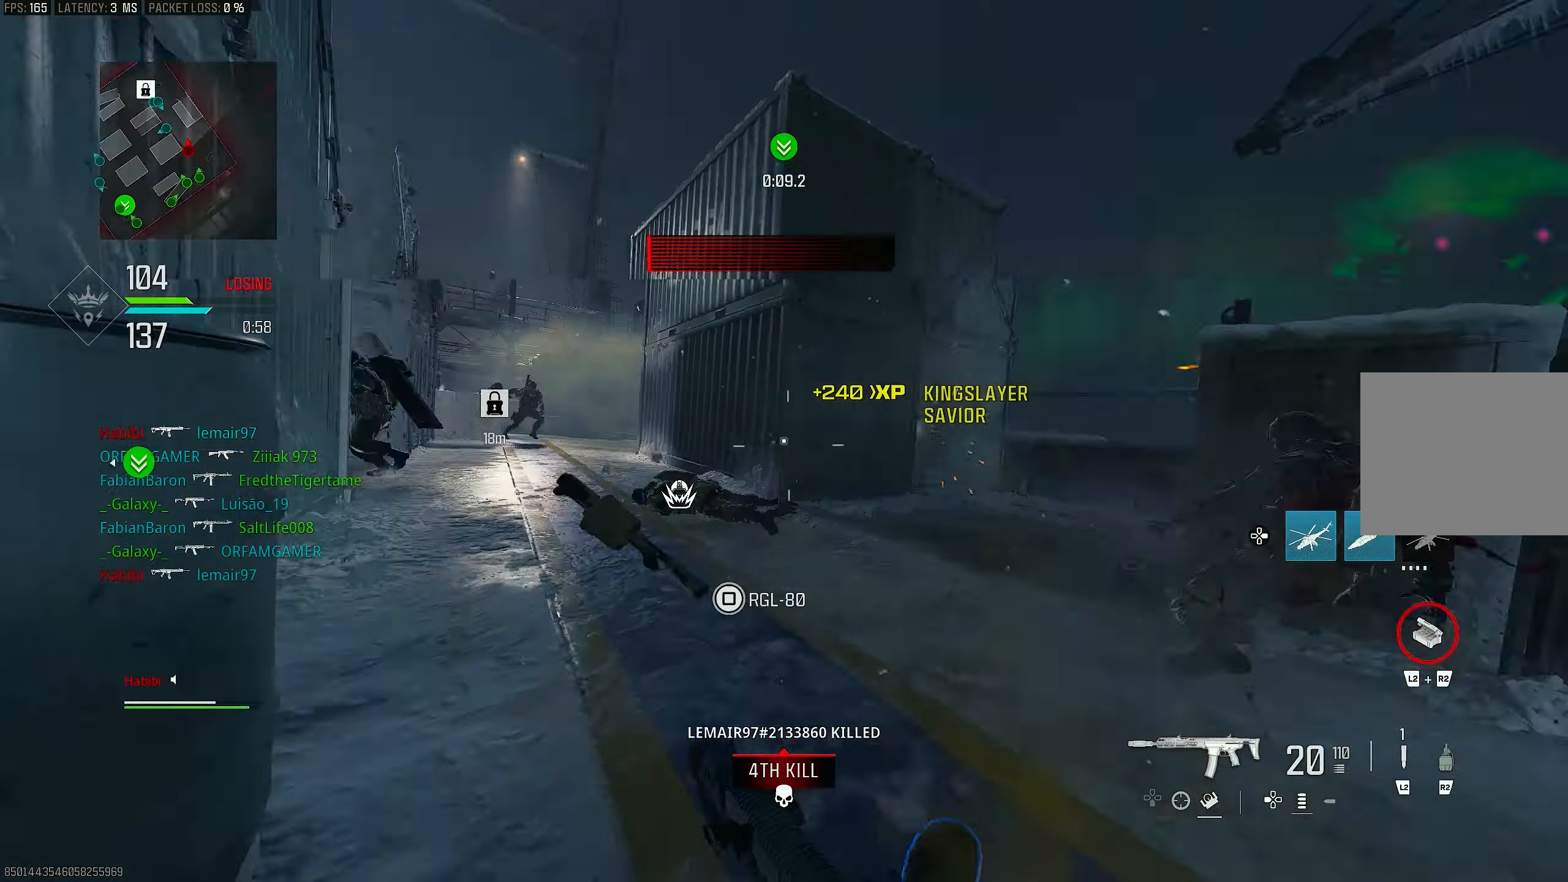
{"buttons": ["L1", "R1"], "left_stick": "up-right", "right_stick": "left", "events": [[33, "right_stick", "center"], [67, "R3", "down"], [167, "right_stick", "left"], [200, "R3", "up"], [233, "left_stick", "up-right"], [300, "R3", "down"], [333, "CROSS", "down"], [367, "L1", "down"], [400, "R1", "down"], [400, "R3", "up"], [433, "CROSS", "up"]]}
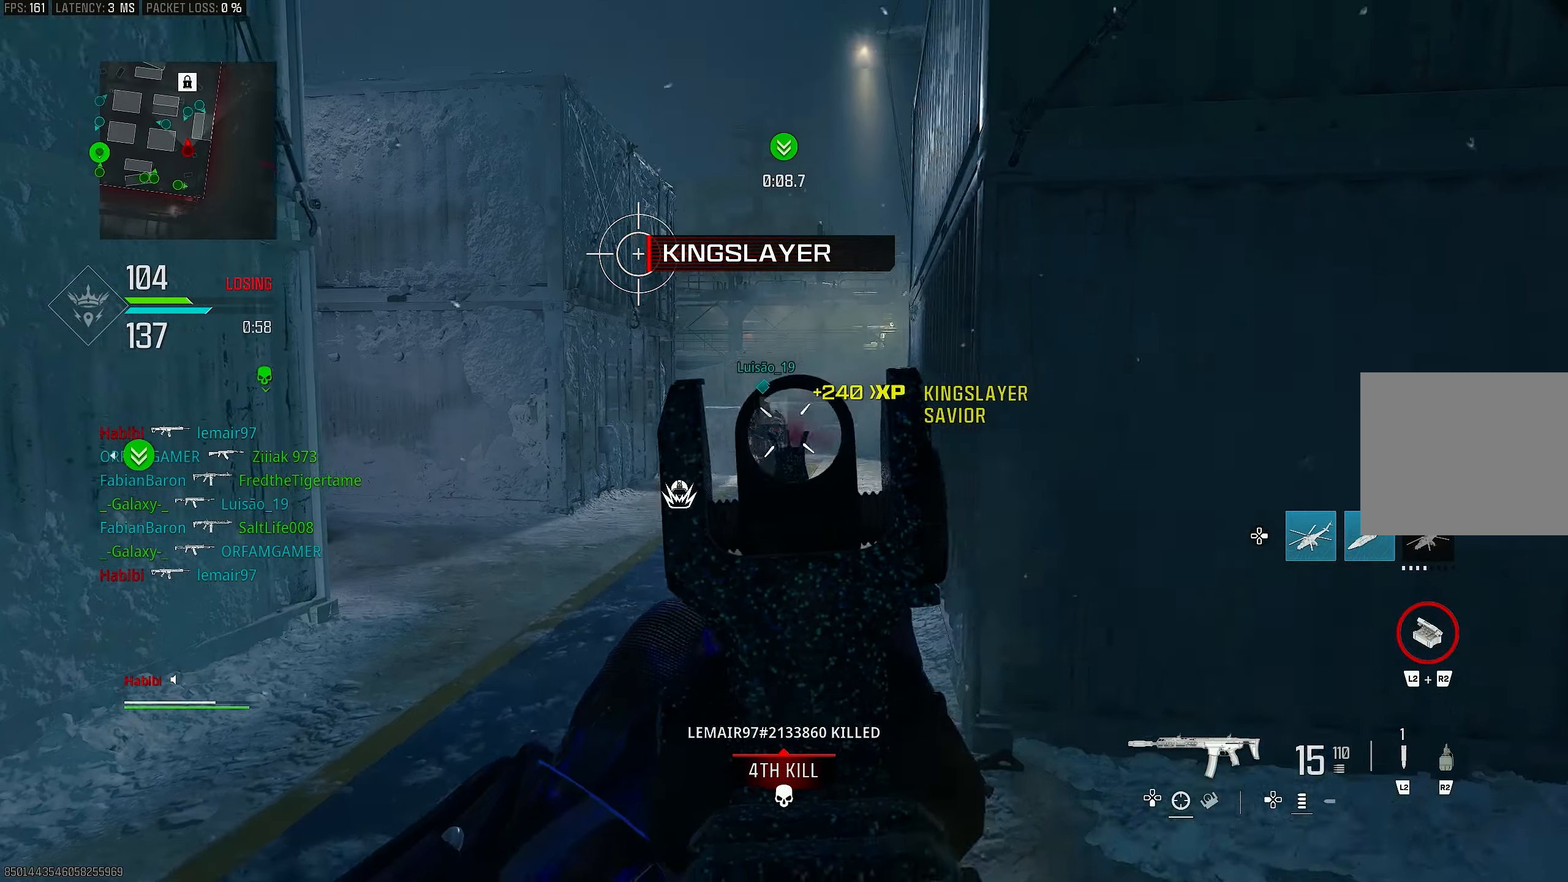
{"buttons": ["L1", "R1"], "left_stick": "up-right", "right_stick": "down-left", "events": [[133, "right_stick", "down"], [267, "CROSS", "down"], [333, "right_stick", "down-left"], [367, "CROSS", "up"]]}
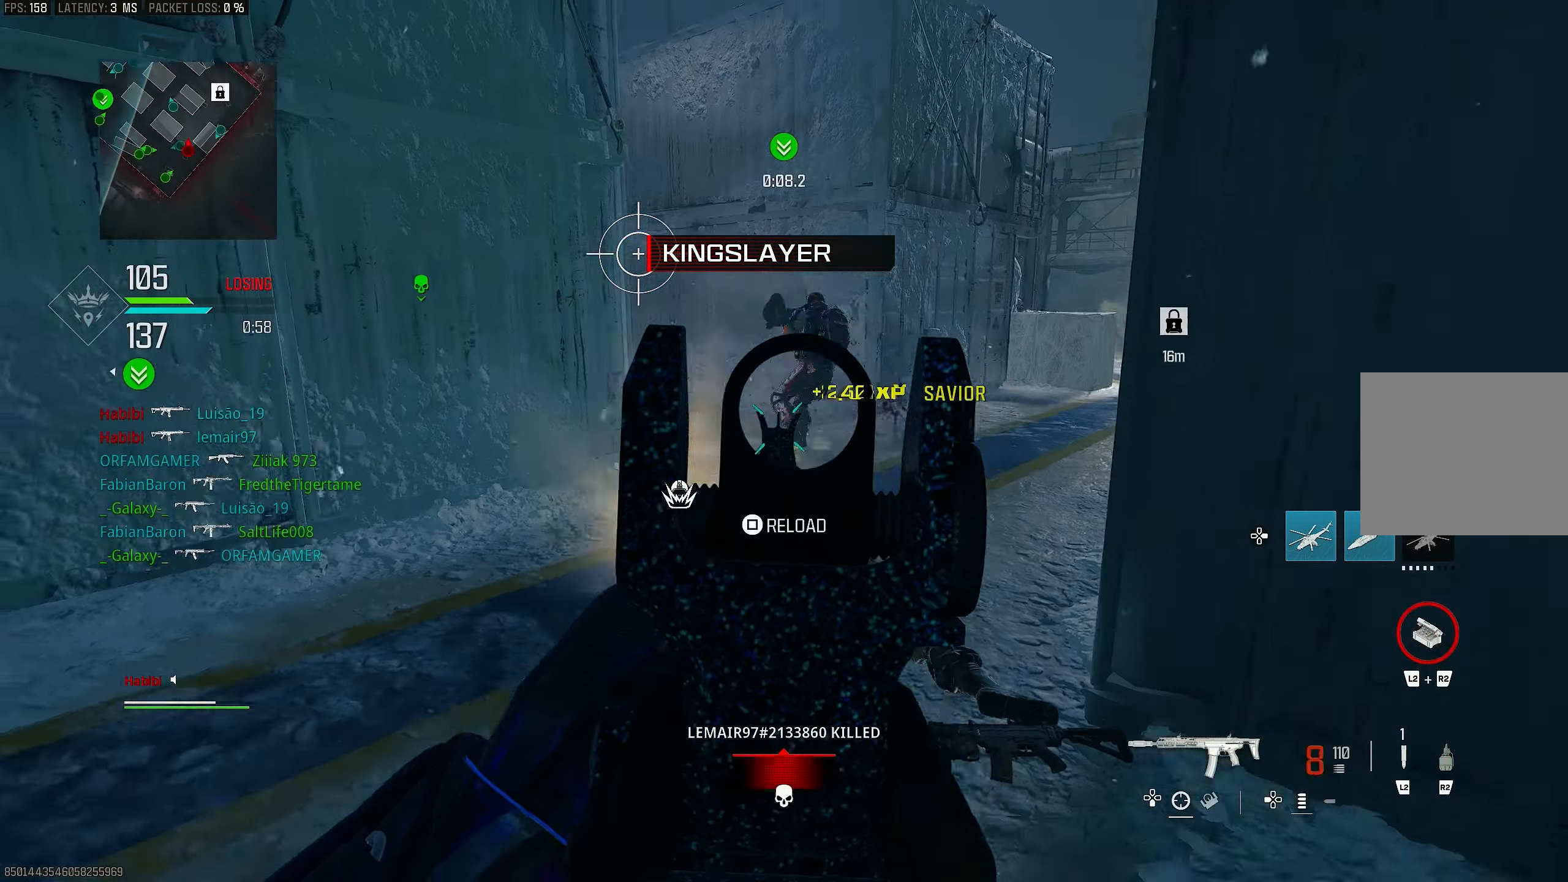
{"buttons": ["L1", "R1"], "left_stick": "up-right", "right_stick": "down-left", "events": [[233, "right_stick", "up-left"], [333, "right_stick", "up"], [467, "right_stick", "down-left"]]}
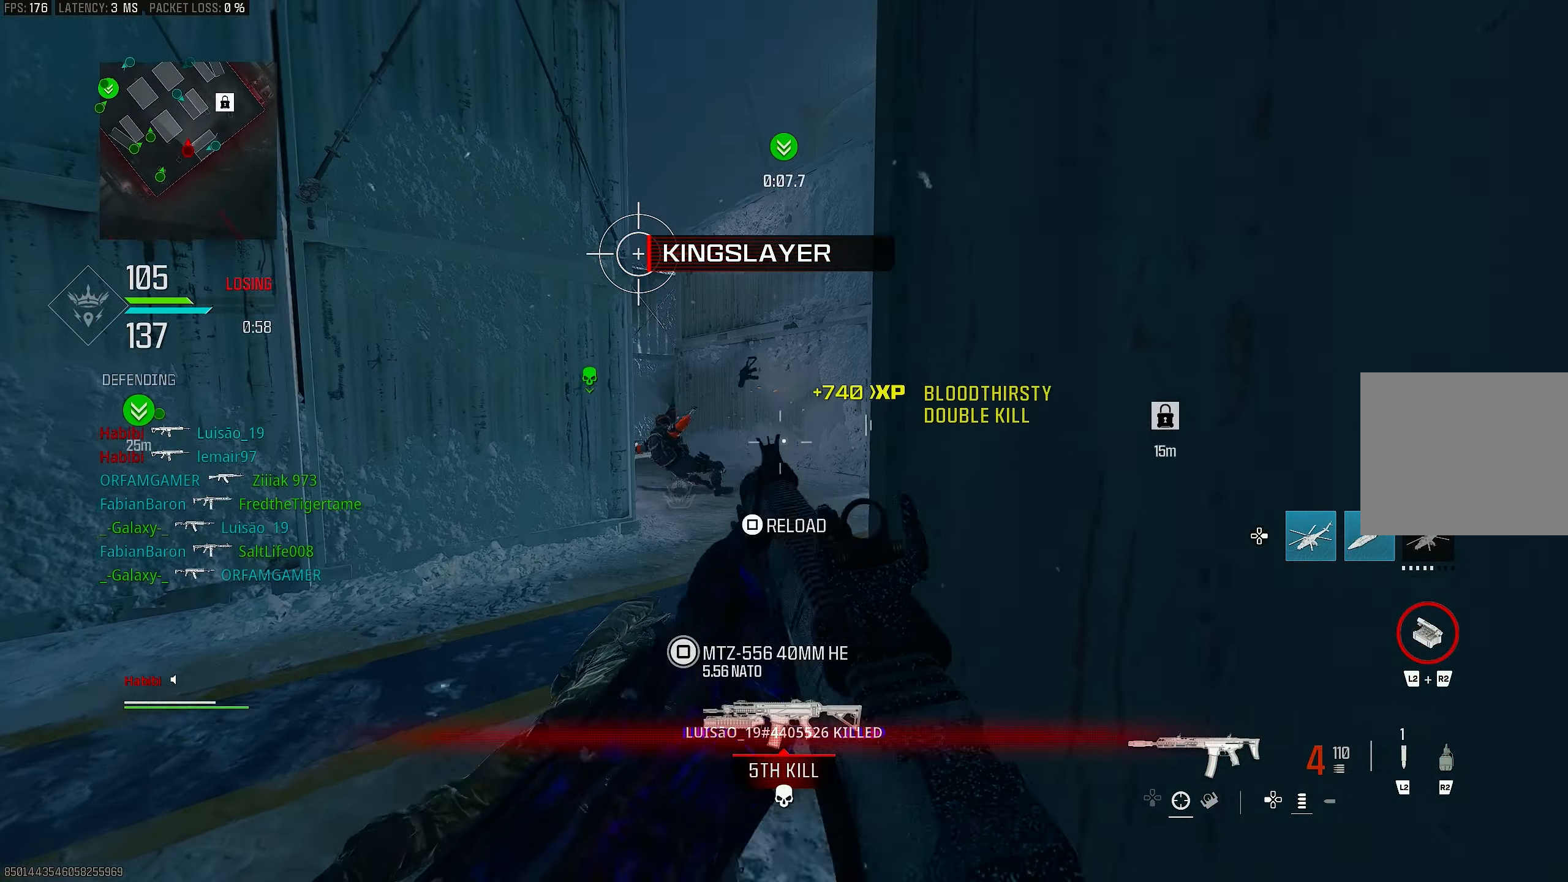
{"buttons": [], "left_stick": "down-right", "right_stick": "center", "events": [[133, "L1", "up"], [133, "R1", "up"], [167, "left_stick", "up"], [233, "right_stick", "center"], [400, "left_stick", "right"], [467, "SQUARE", "down"], [467, "left_stick", "down-right"], [500, "SQUARE", "up"]]}
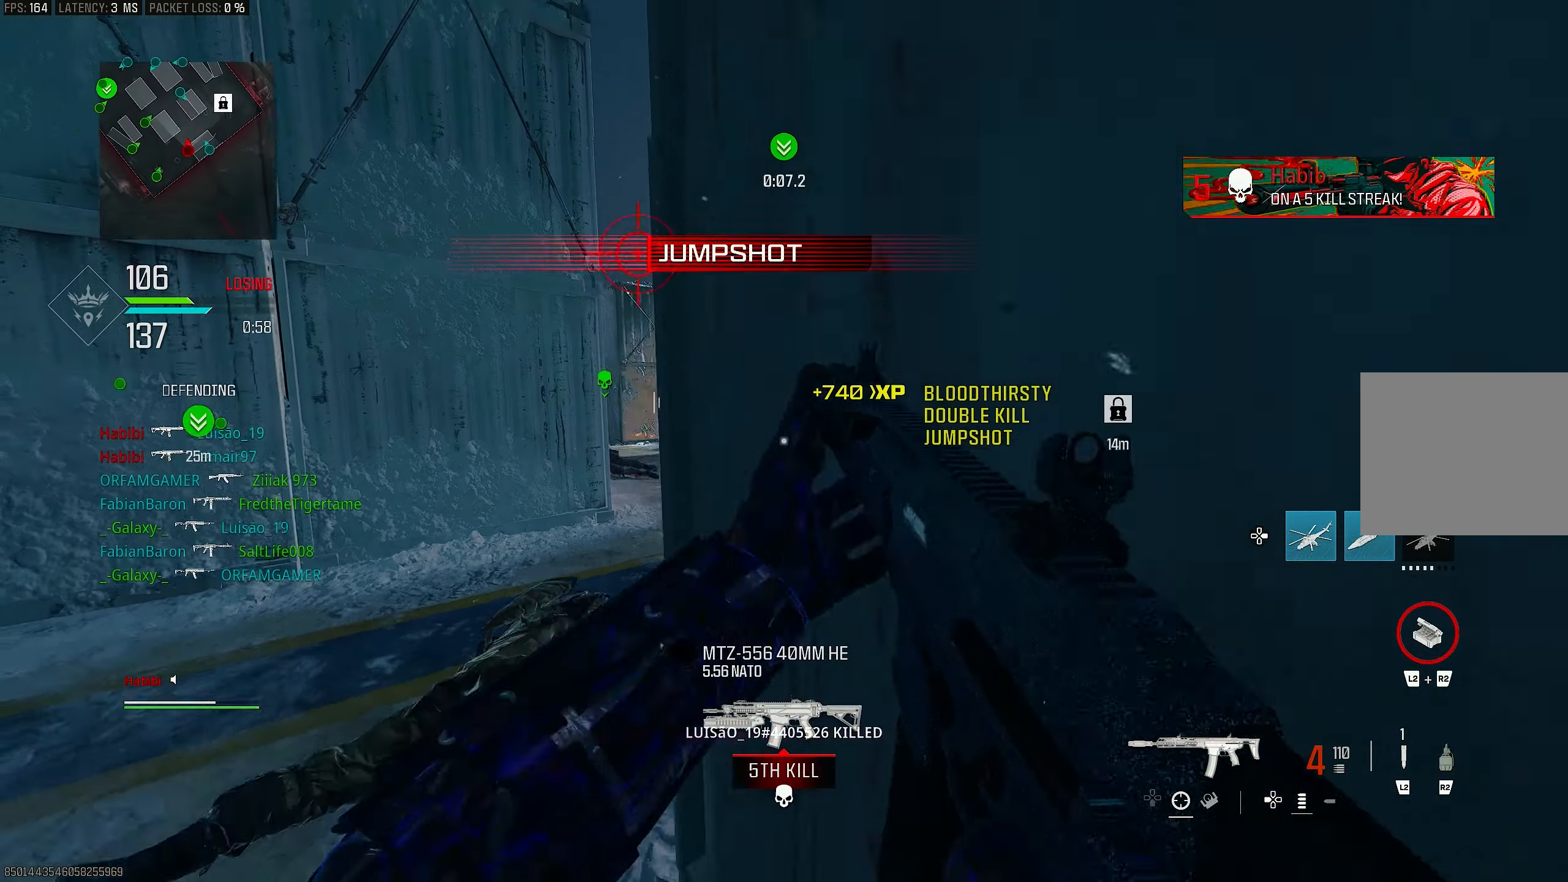
{"buttons": [], "left_stick": "down-right", "right_stick": "center", "events": [[200, "R3", "down"], [267, "CROSS", "down"], [367, "R3", "up"], [367, "right_stick", "down-left"], [433, "CROSS", "up"], [500, "right_stick", "center"]]}
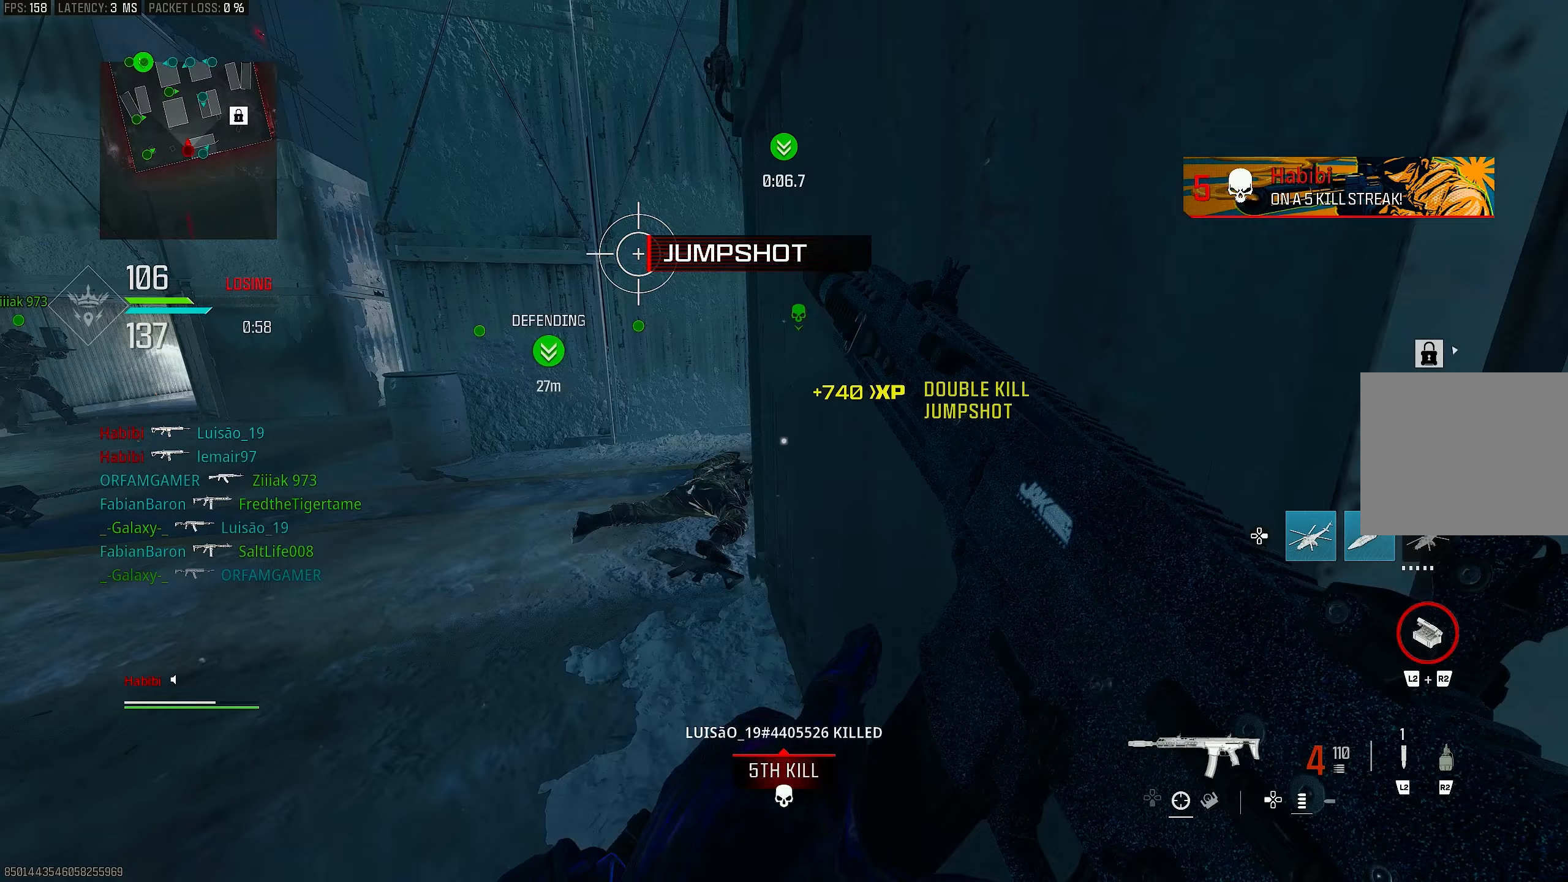
{"buttons": [], "left_stick": "center", "right_stick": "center", "events": [[200, "left_stick", "center"]]}
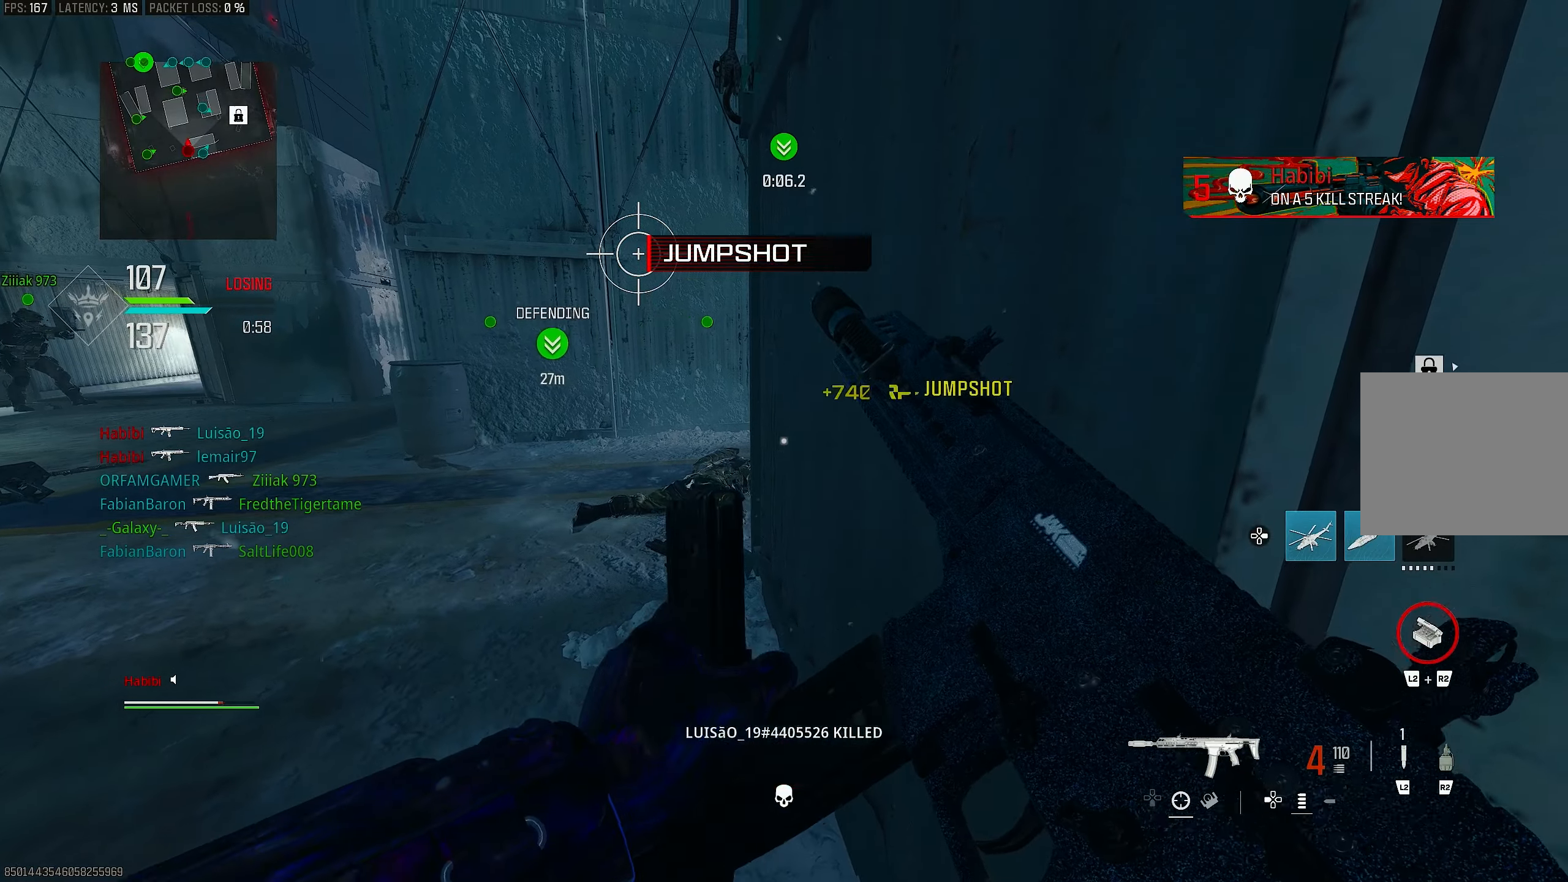
{"buttons": [], "left_stick": "center", "right_stick": "center", "events": []}
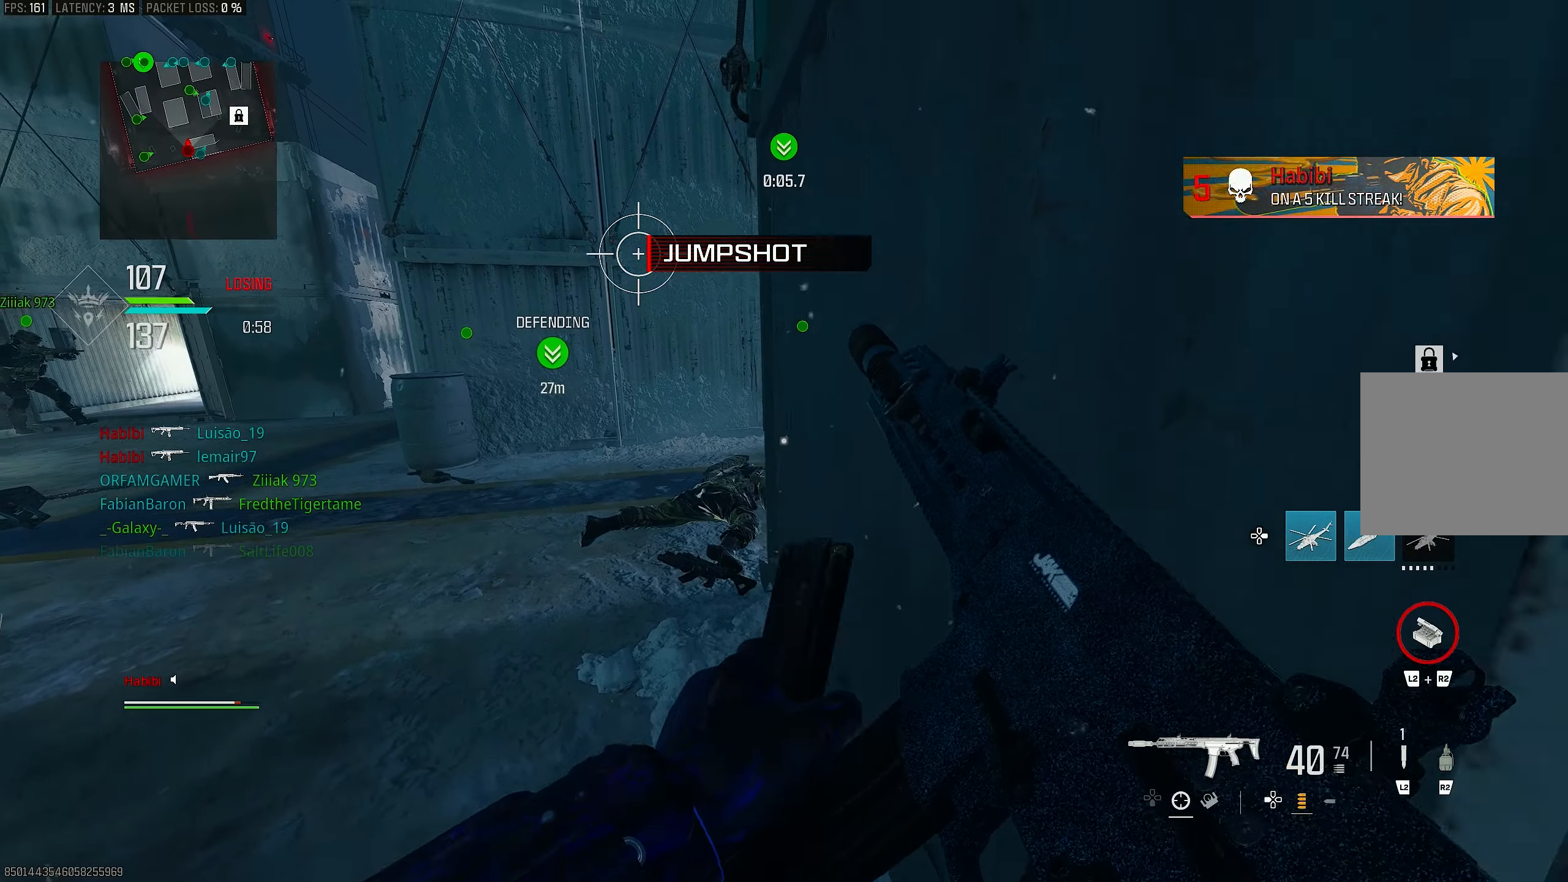
{"buttons": [], "left_stick": "up", "right_stick": "center", "events": [[200, "left_stick", "up-left"], [367, "L3", "down"], [500, "L3", "up"], [500, "left_stick", "up"]]}
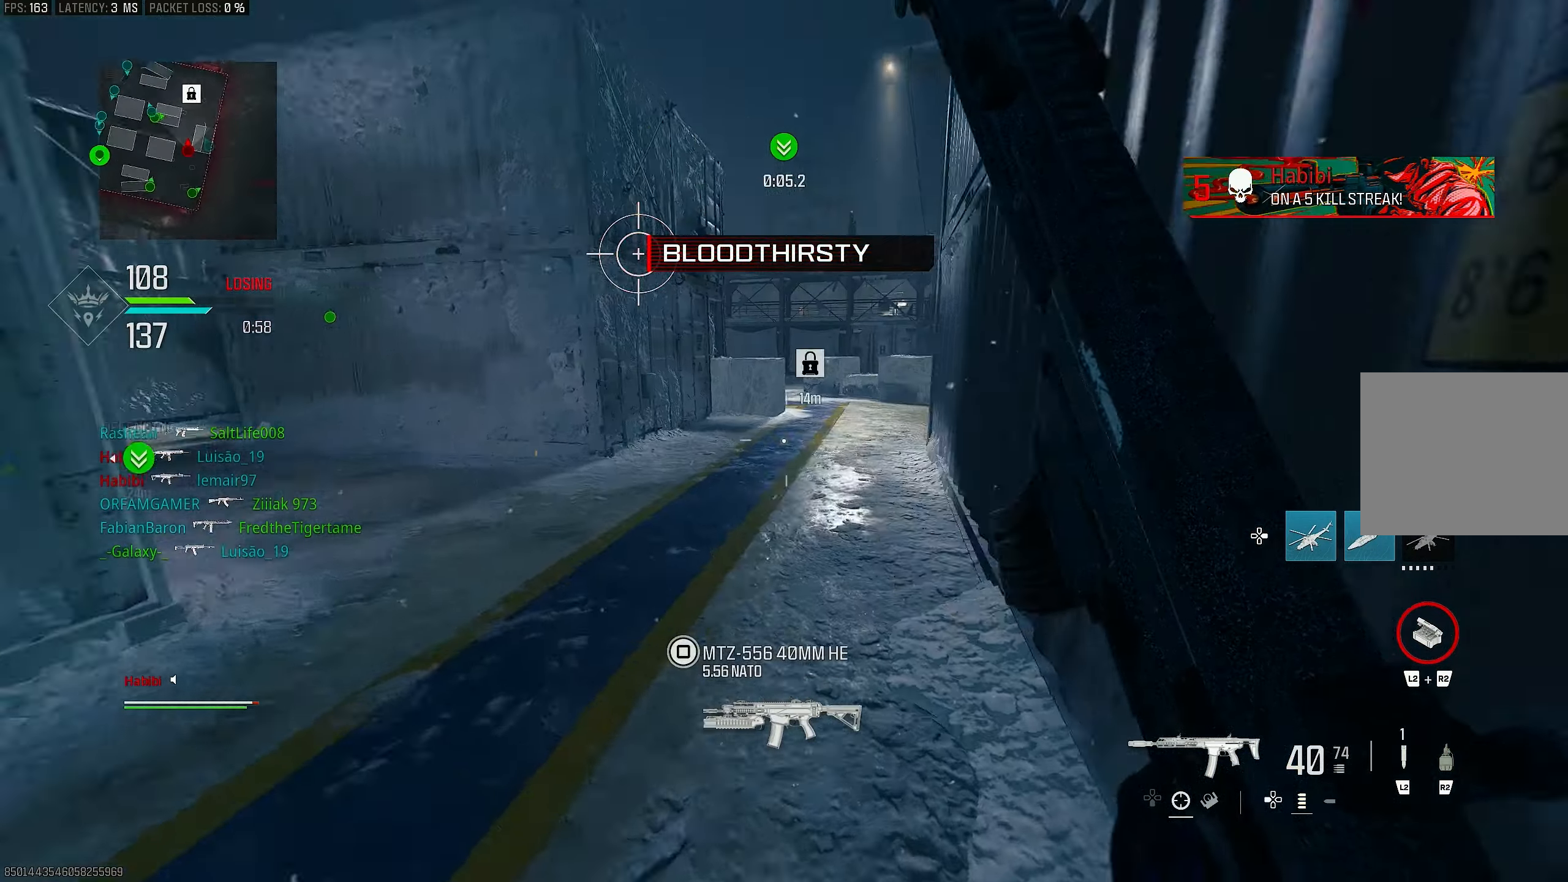
{"buttons": ["R3"], "left_stick": "up", "right_stick": "right", "events": [[67, "right_stick", "right"], [400, "R3", "down"]]}
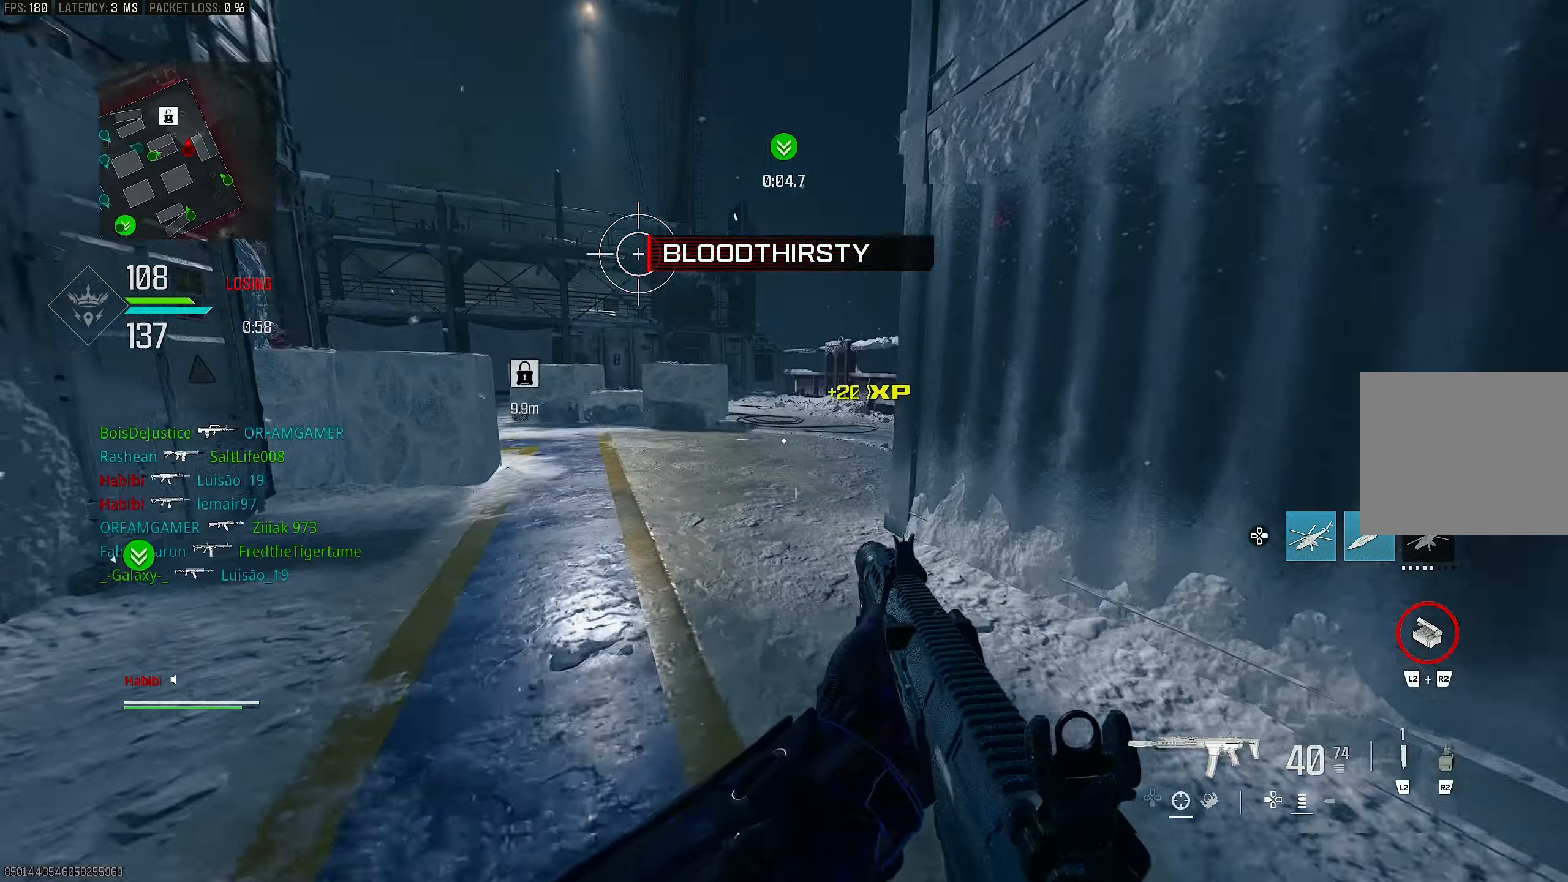
{"buttons": [], "left_stick": "up", "right_stick": "right", "events": [[33, "R3", "up"], [67, "right_stick", "center"], [100, "R3", "down"], [167, "CROSS", "down"], [200, "L3", "down"], [200, "R3", "up"], [267, "CROSS", "up"], [367, "L3", "up"], [467, "right_stick", "right"]]}
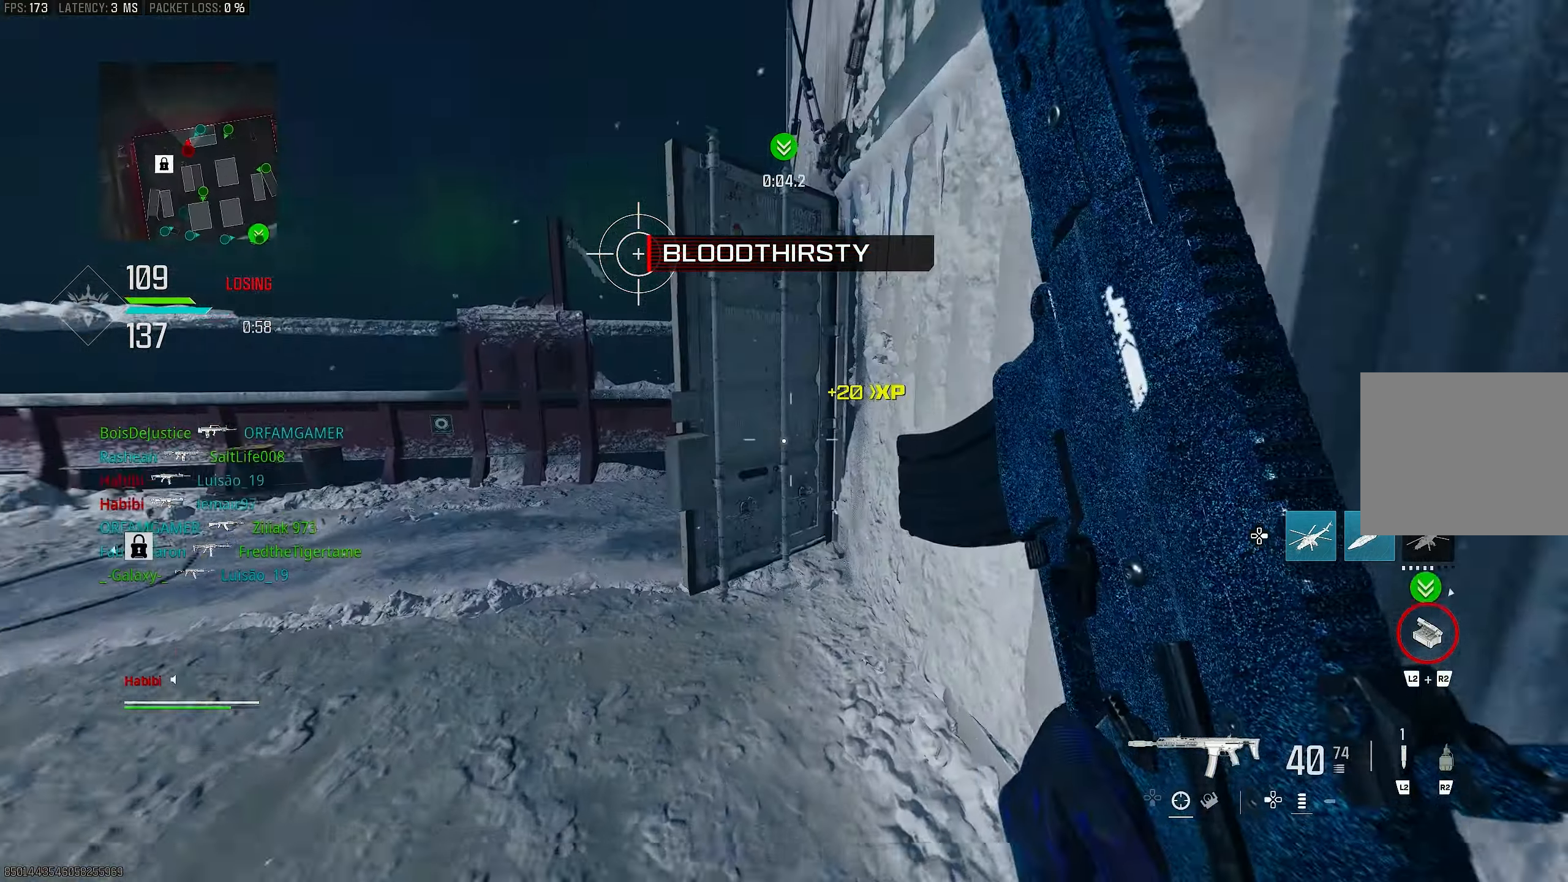
{"buttons": ["R3"], "left_stick": "up-left", "right_stick": "right", "events": [[233, "R3", "down"], [233, "right_stick", "up-right"], [367, "R3", "up"], [367, "right_stick", "right"], [450, "left_stick", "up-left"], [500, "R3", "down"]]}
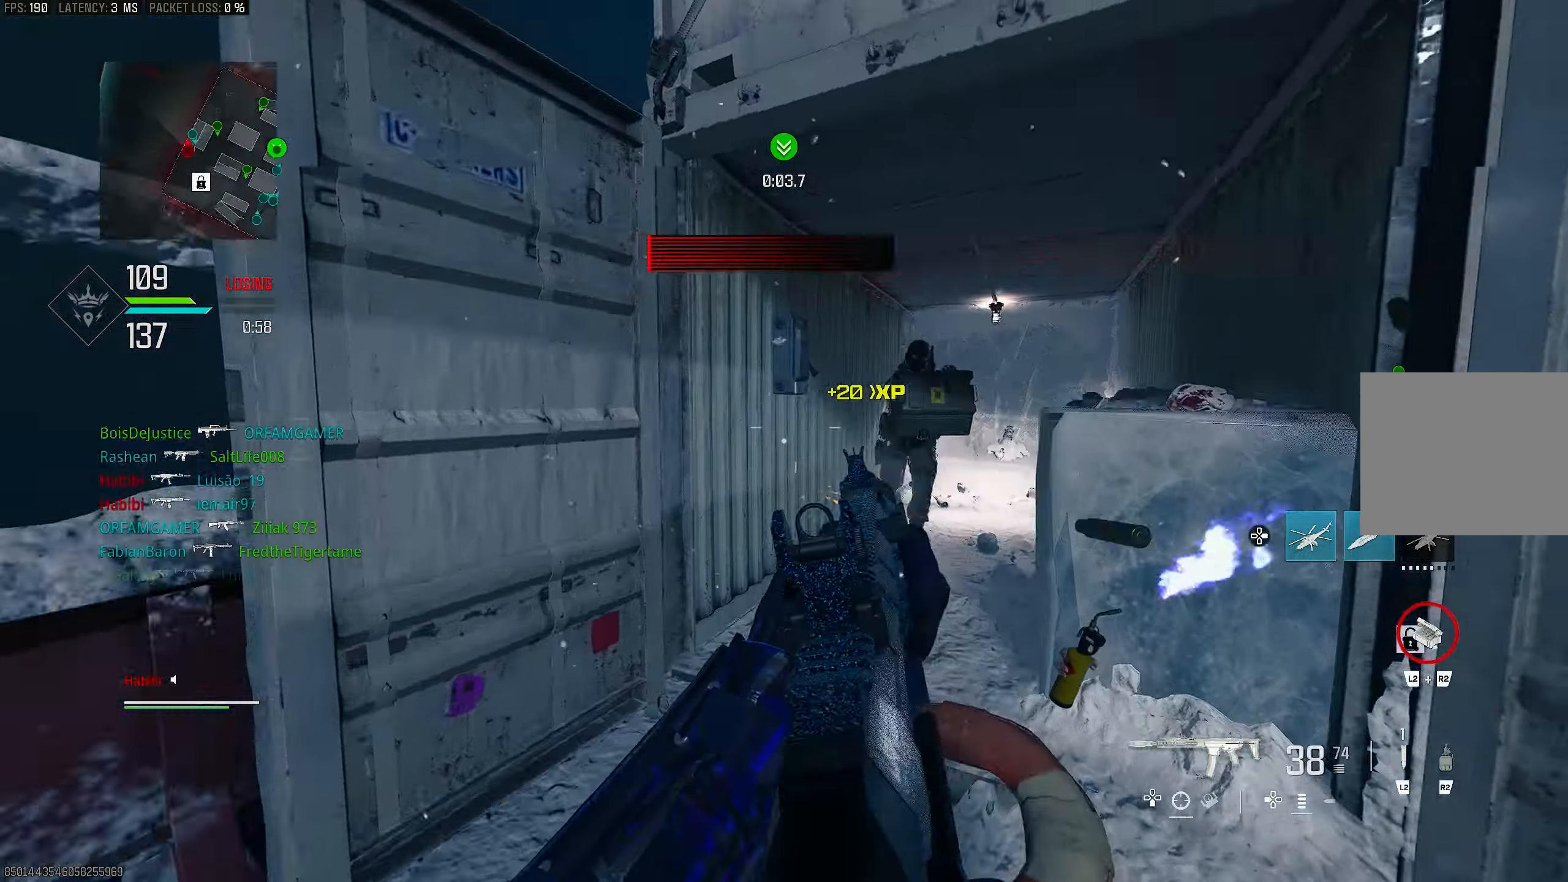
{"buttons": ["CROSS", "L1", "R1"], "left_stick": "up", "right_stick": "down-right", "events": [[33, "CROSS", "down"], [33, "right_stick", "center"], [133, "R3", "up"], [133, "left_stick", "left"], [167, "CROSS", "up"], [167, "L1", "down"], [167, "R1", "down"], [200, "right_stick", "up-right"], [400, "right_stick", "down-right"], [433, "CROSS", "down"], [467, "left_stick", "up"]]}
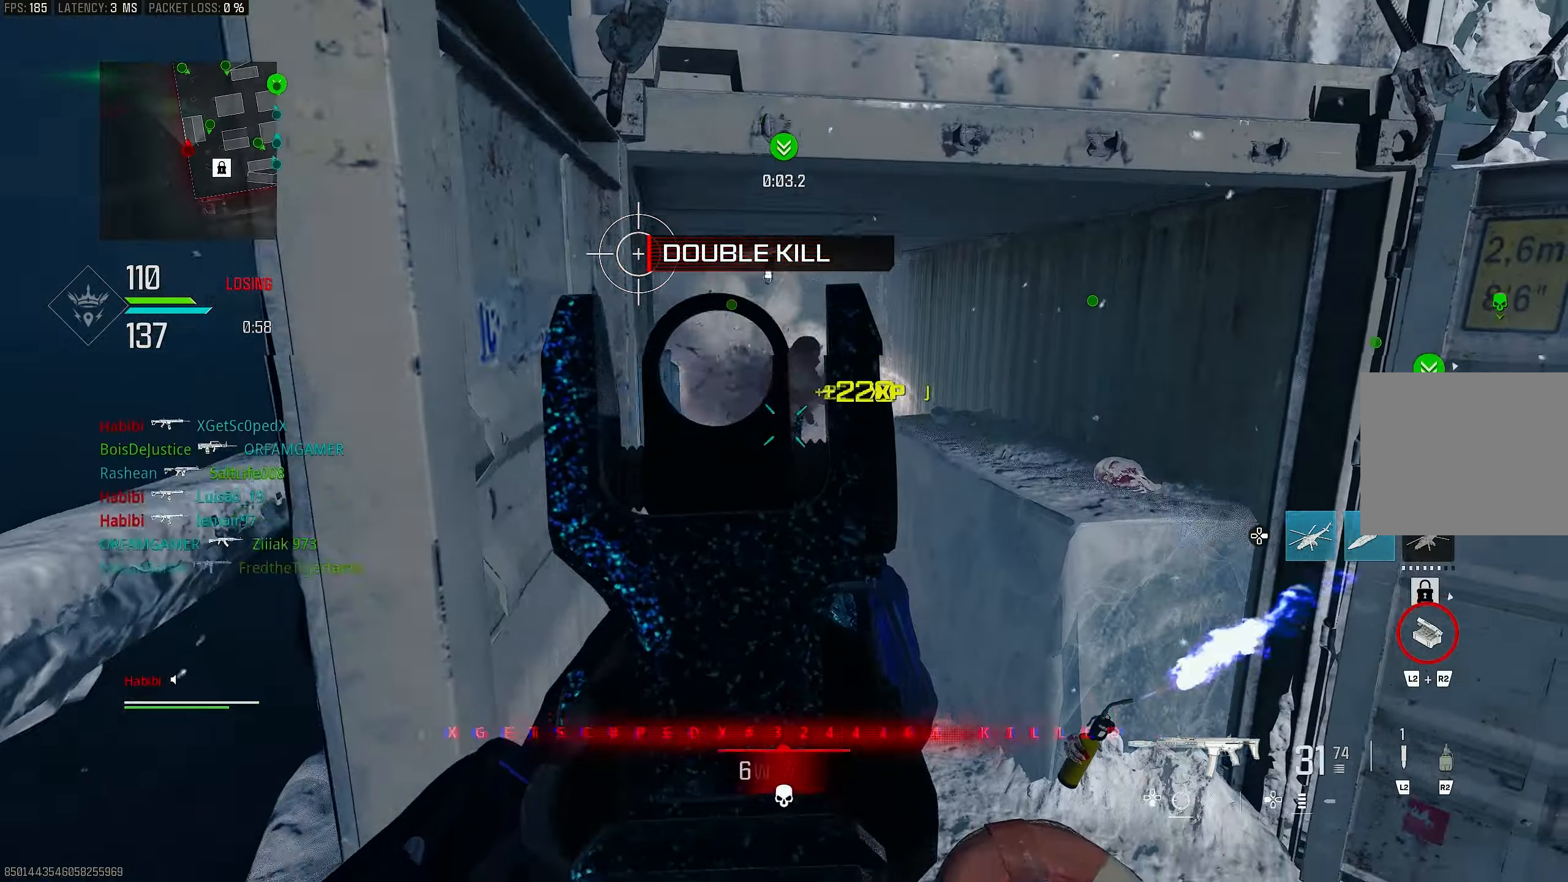
{"buttons": ["L3"], "left_stick": "up", "right_stick": "center", "events": [[33, "left_stick", "up-right"], [67, "CROSS", "up"], [367, "right_stick", "up-right"], [400, "L1", "up"], [433, "L3", "down"], [433, "left_stick", "up"], [500, "R1", "up"], [500, "right_stick", "center"]]}
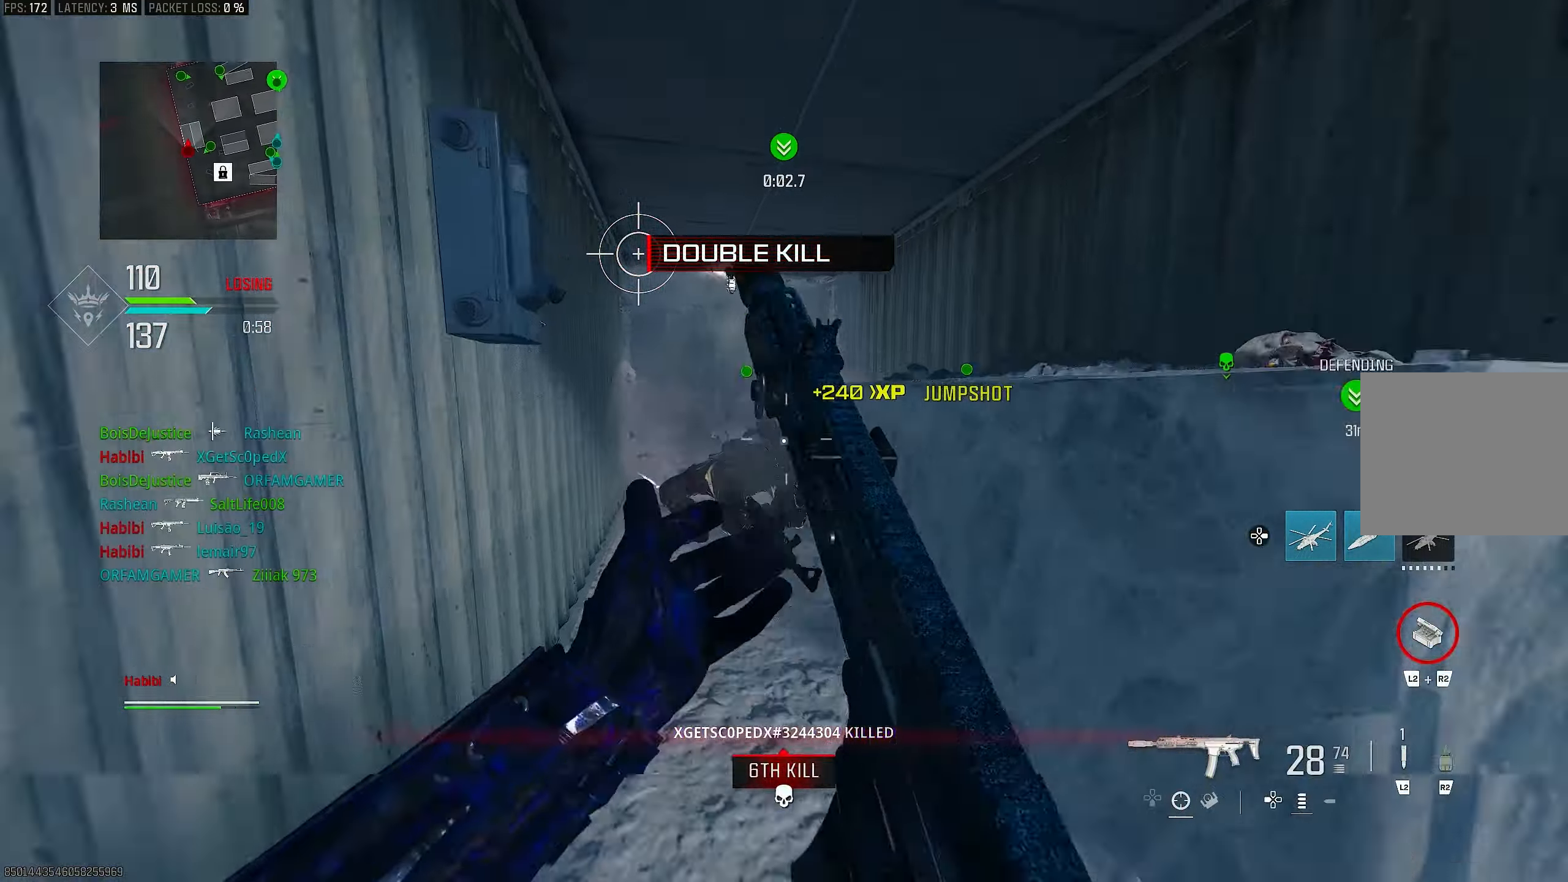
{"buttons": [], "left_stick": "up", "right_stick": "center", "events": [[67, "L3", "up"], [67, "TRIANGLE", "down"], [133, "TRIANGLE", "up"], [200, "TRIANGLE", "down"], [267, "TRIANGLE", "up"], [300, "right_stick", "down-left"], [333, "L3", "down"], [367, "right_stick", "center"], [400, "SQUARE", "down"], [433, "SQUARE", "up"], [467, "L3", "up"]]}
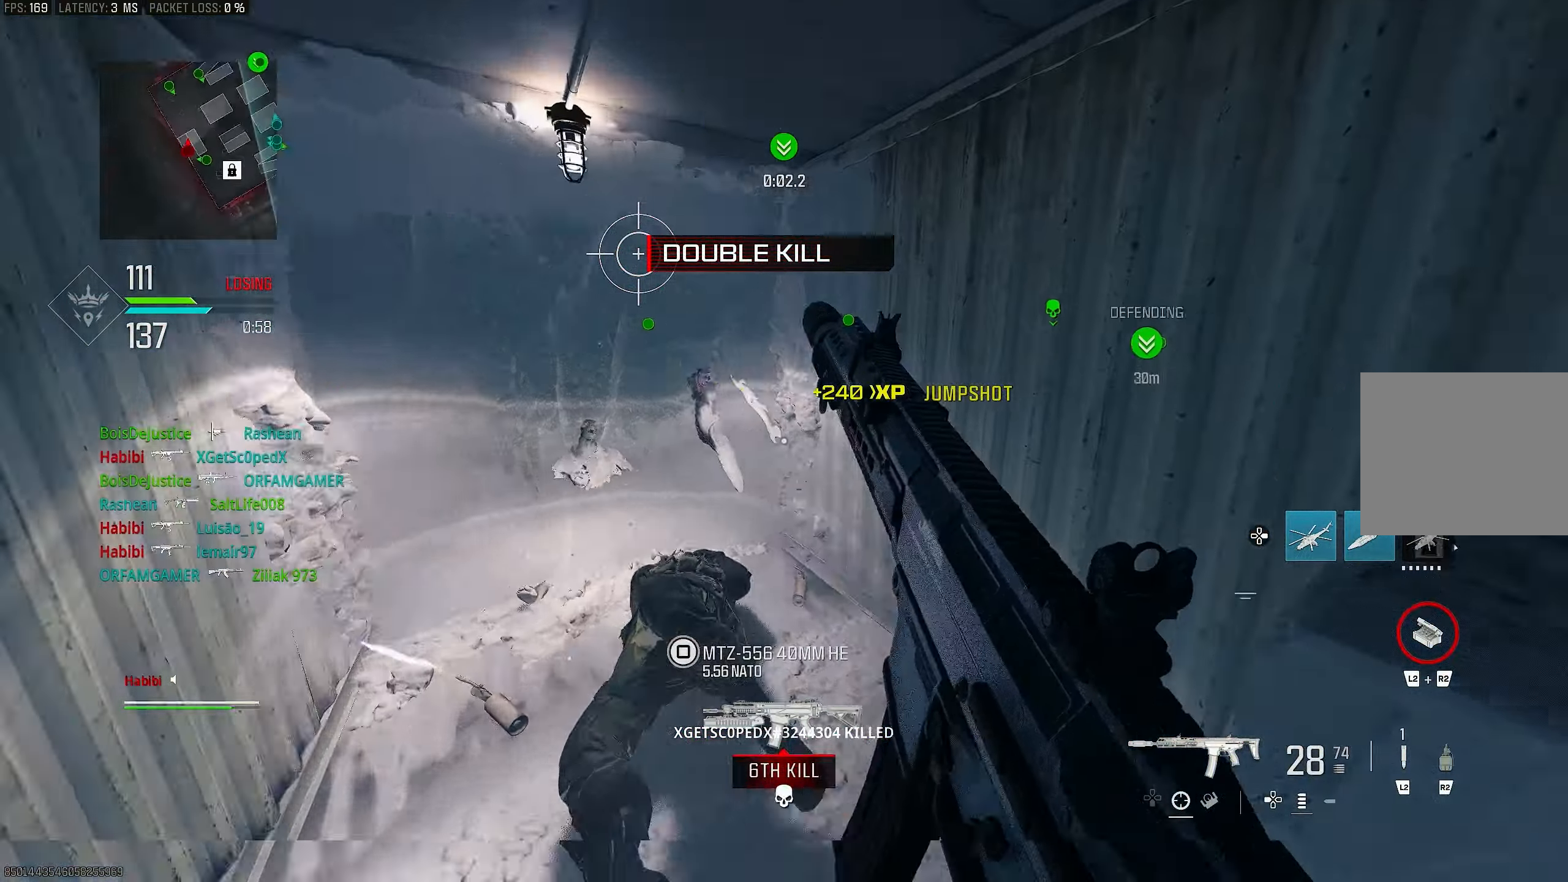
{"buttons": [], "left_stick": "up", "right_stick": "down-right", "events": [[233, "right_stick", "right"], [467, "right_stick", "down-right"]]}
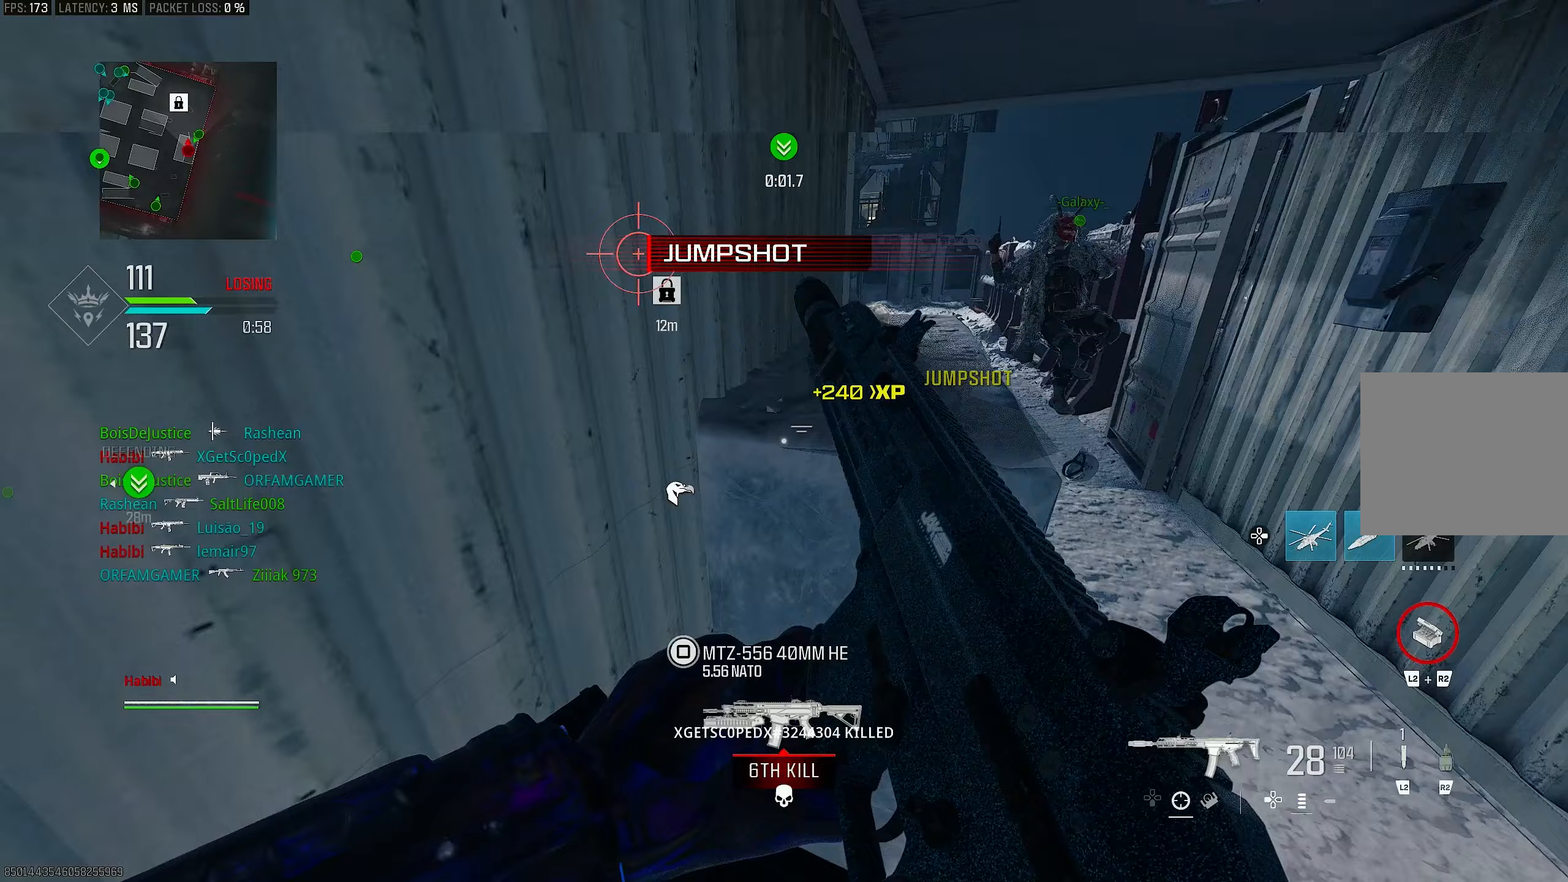
{"buttons": [], "left_stick": "up-right", "right_stick": "center", "events": [[33, "right_stick", "right"], [67, "left_stick", "up-right"], [233, "left_stick", "right"], [433, "right_stick", "center"], [467, "left_stick", "up-right"]]}
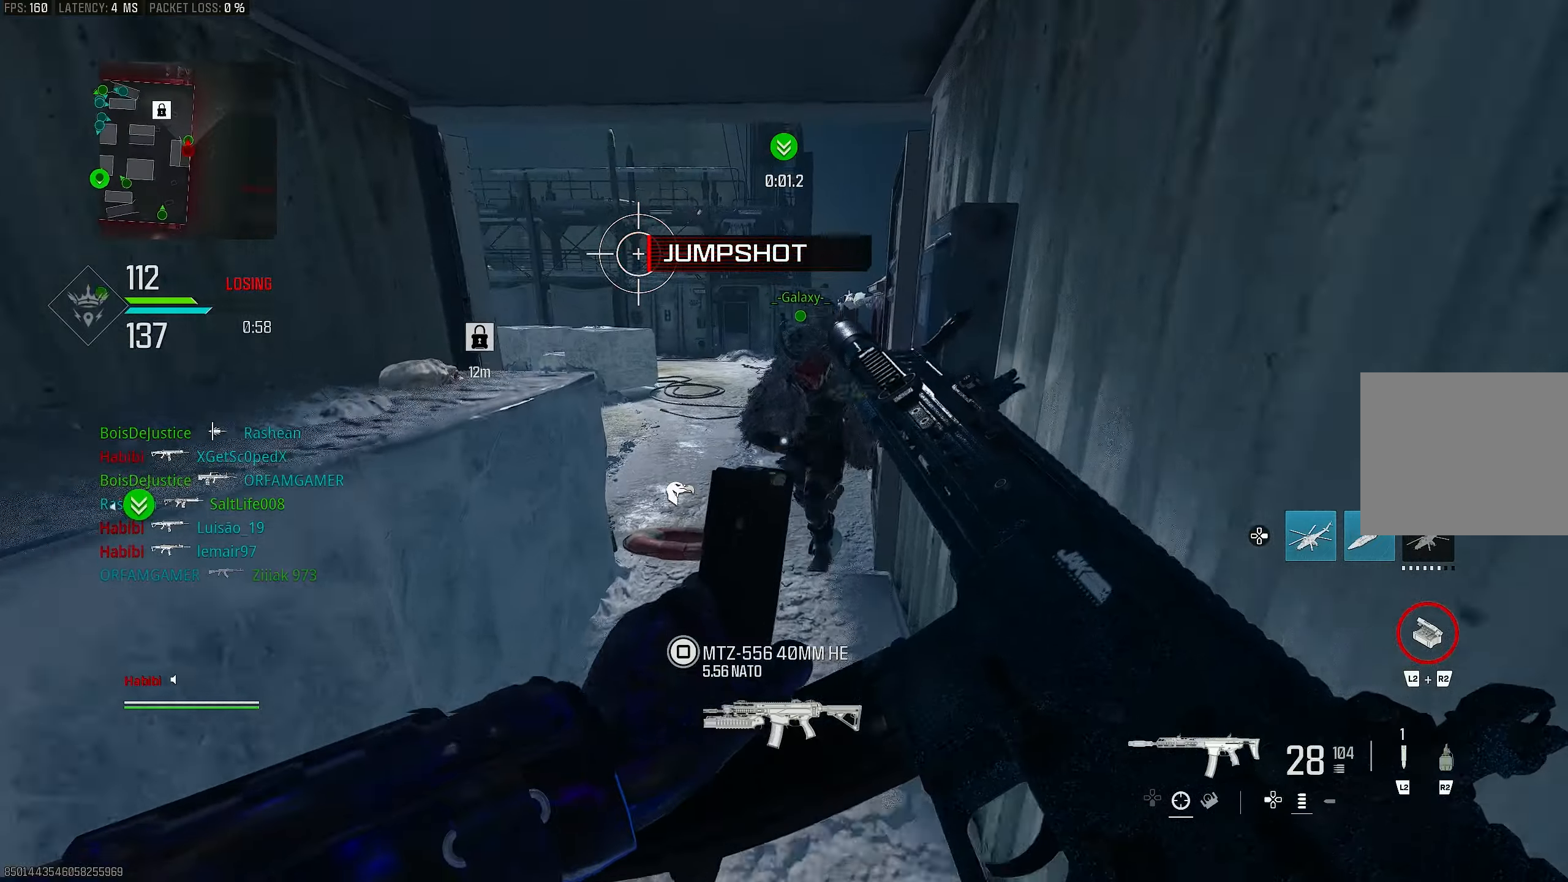
{"buttons": [], "left_stick": "up", "right_stick": "up", "events": [[67, "left_stick", "up"], [100, "right_stick", "left"], [300, "right_stick", "center"], [383, "right_stick", "up"]]}
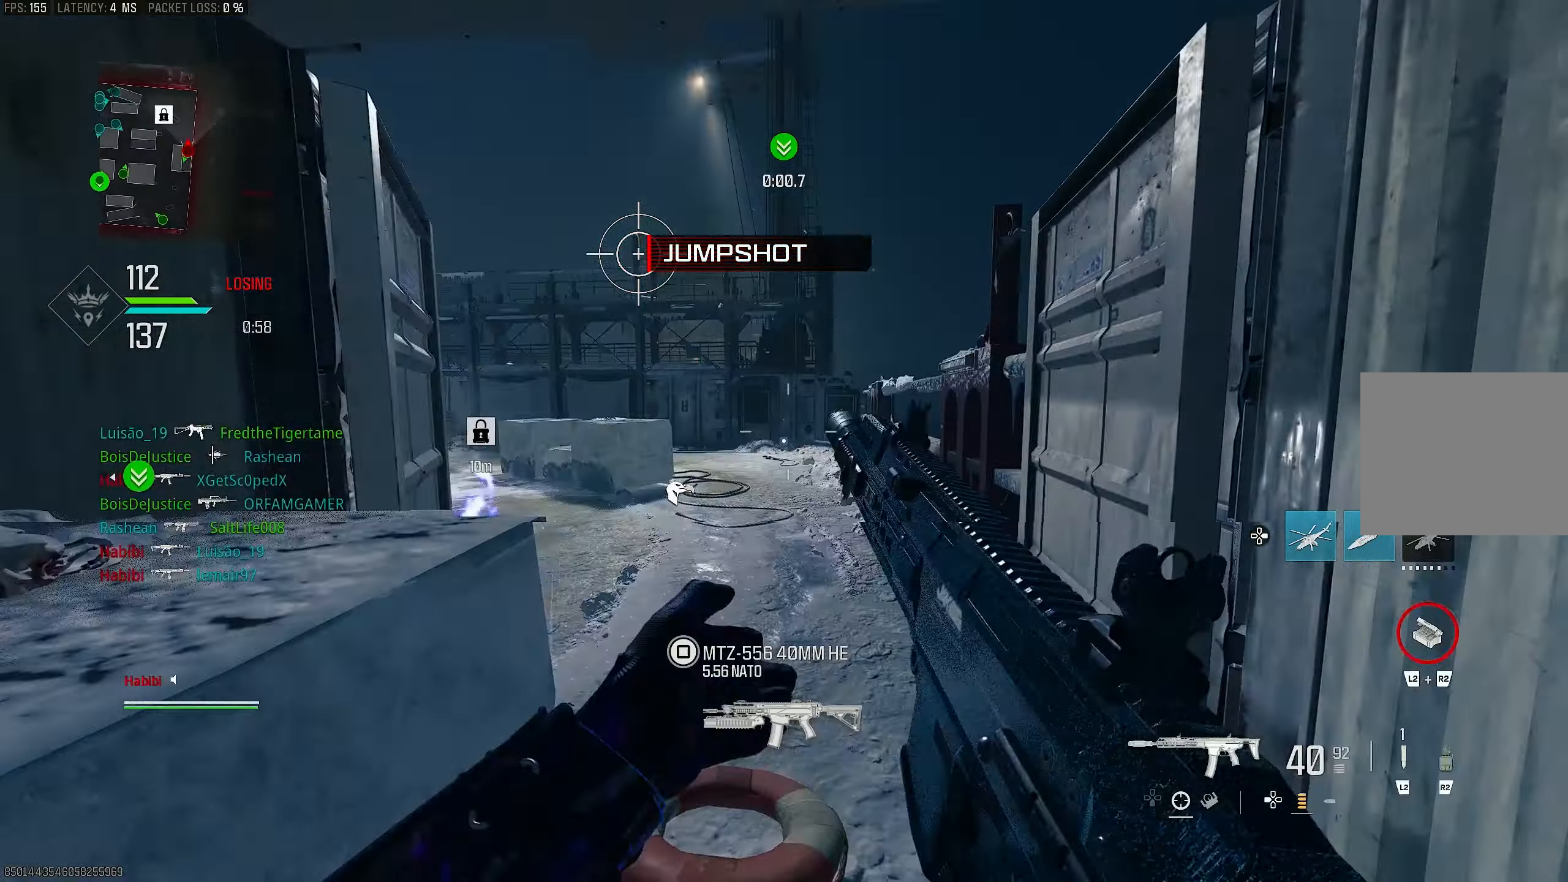
{"buttons": ["L3"], "left_stick": "up", "right_stick": "left", "events": [[200, "right_stick", "center"], [233, "L3", "down"], [400, "right_stick", "left"]]}
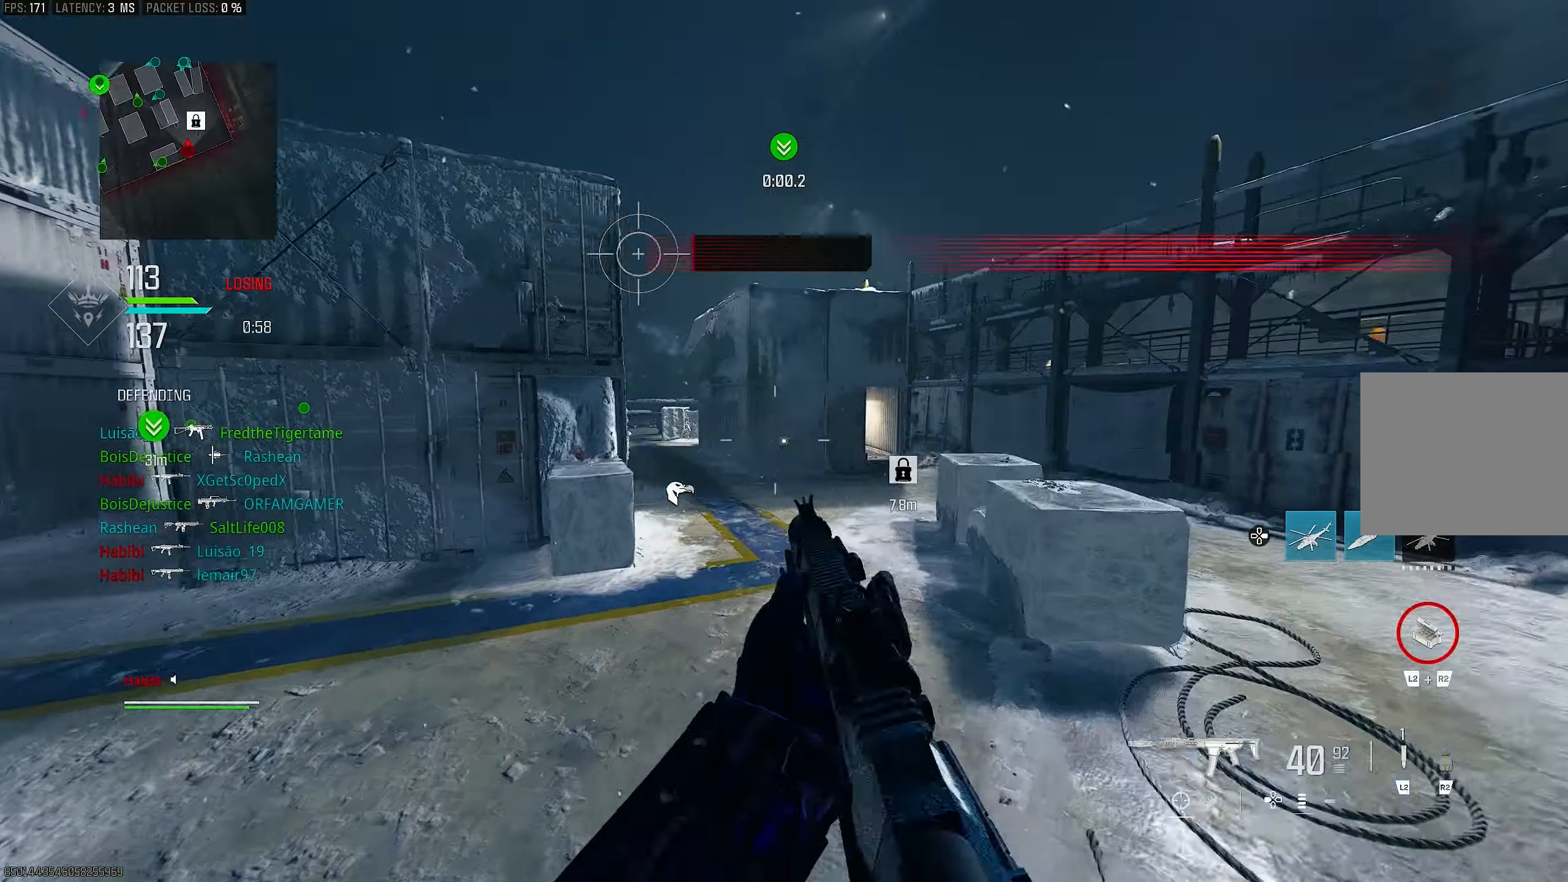
{"buttons": ["L1"], "left_stick": "up-right", "right_stick": "left", "events": [[100, "CROSS", "down"], [100, "L3", "up"], [133, "L1", "down"], [133, "left_stick", "up-right"], [233, "CROSS", "up"], [233, "right_stick", "center"], [300, "right_stick", "left"]]}
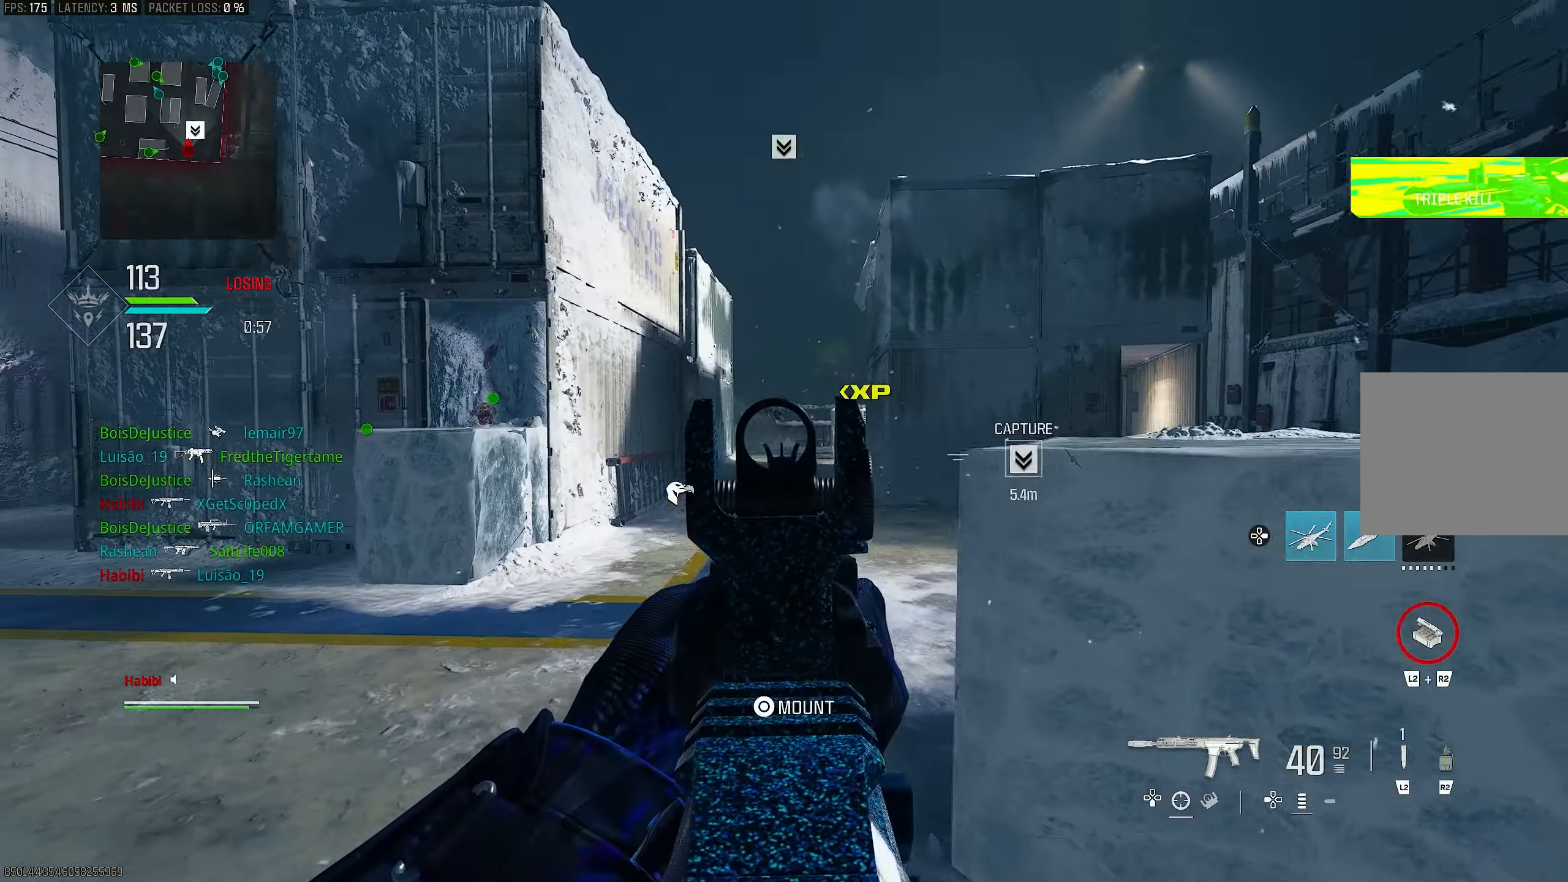
{"buttons": [], "left_stick": "up-right", "right_stick": "right", "events": [[67, "right_stick", "up"], [200, "right_stick", "up-left"], [367, "right_stick", "center"], [467, "L1", "up"], [500, "right_stick", "right"]]}
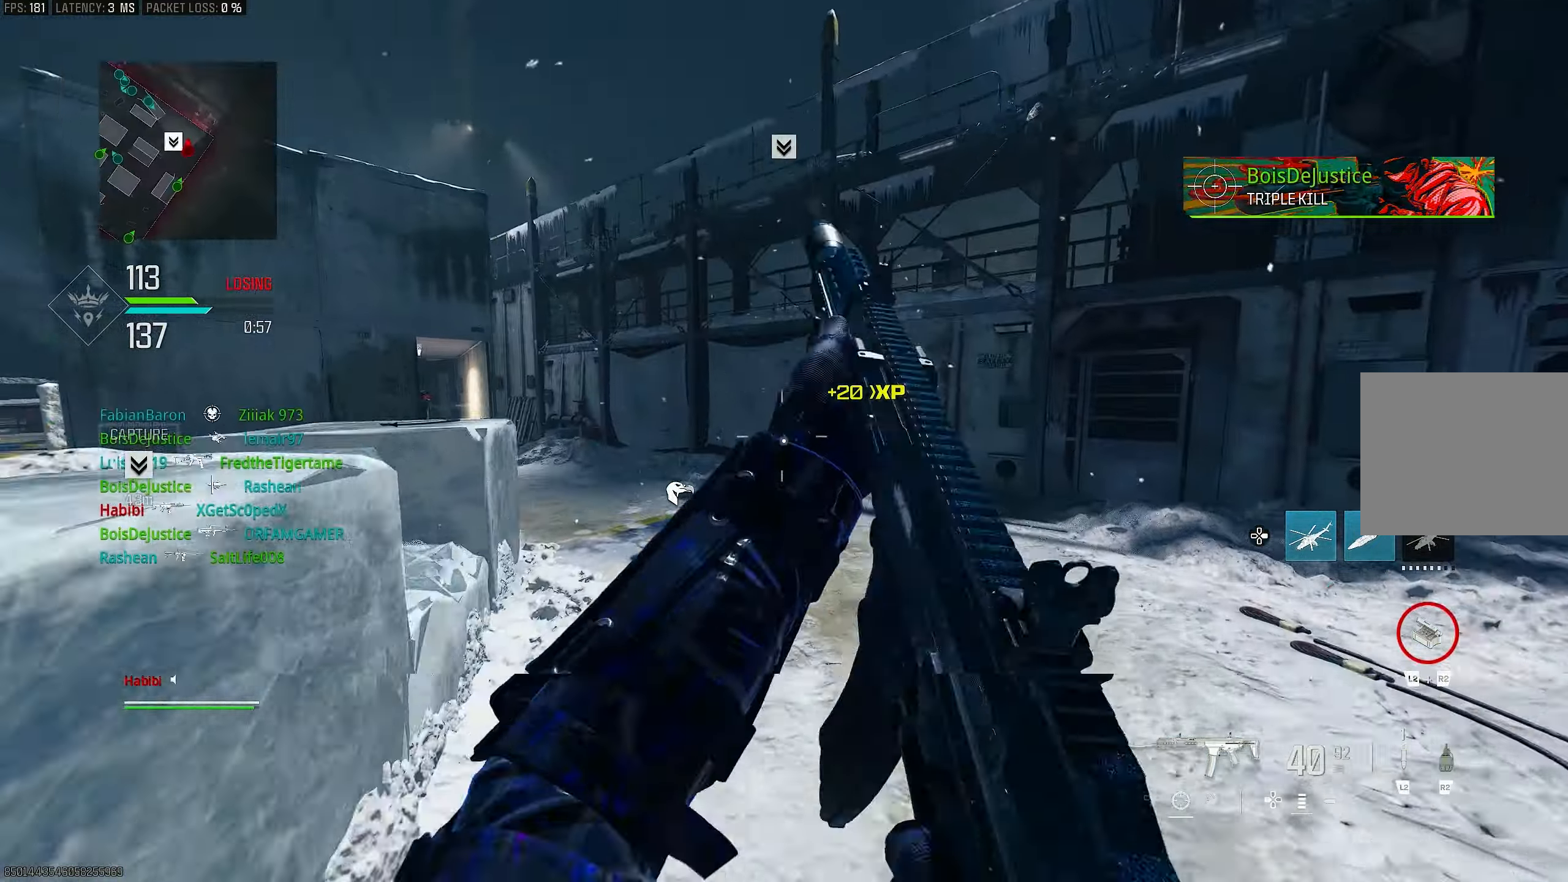
{"buttons": ["R3"], "left_stick": "up", "right_stick": "left", "events": [[167, "left_stick", "up"], [233, "L3", "down"], [267, "right_stick", "left"], [400, "L3", "up"], [433, "R3", "down"]]}
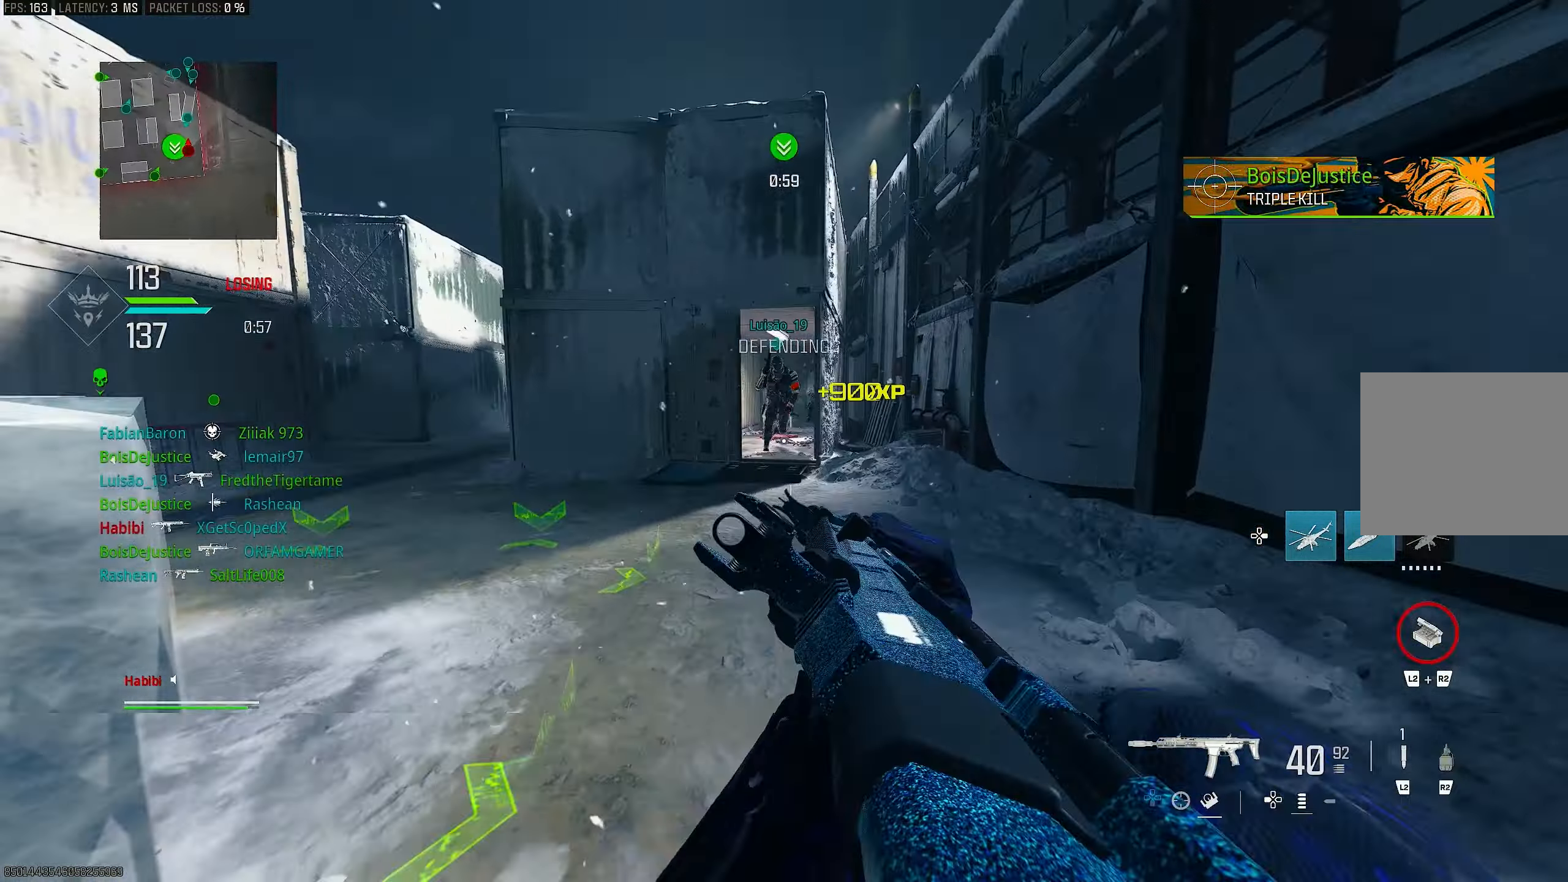
{"buttons": ["L1", "R1"], "left_stick": "left", "right_stick": "center", "events": [[33, "R3", "up"], [100, "L1", "down"], [100, "R3", "down"], [100, "left_stick", "up-right"], [133, "CROSS", "down"], [167, "R1", "down"], [200, "right_stick", "center"], [233, "R3", "up"], [267, "CROSS", "up"], [333, "right_stick", "left"], [367, "left_stick", "left"], [467, "right_stick", "center"]]}
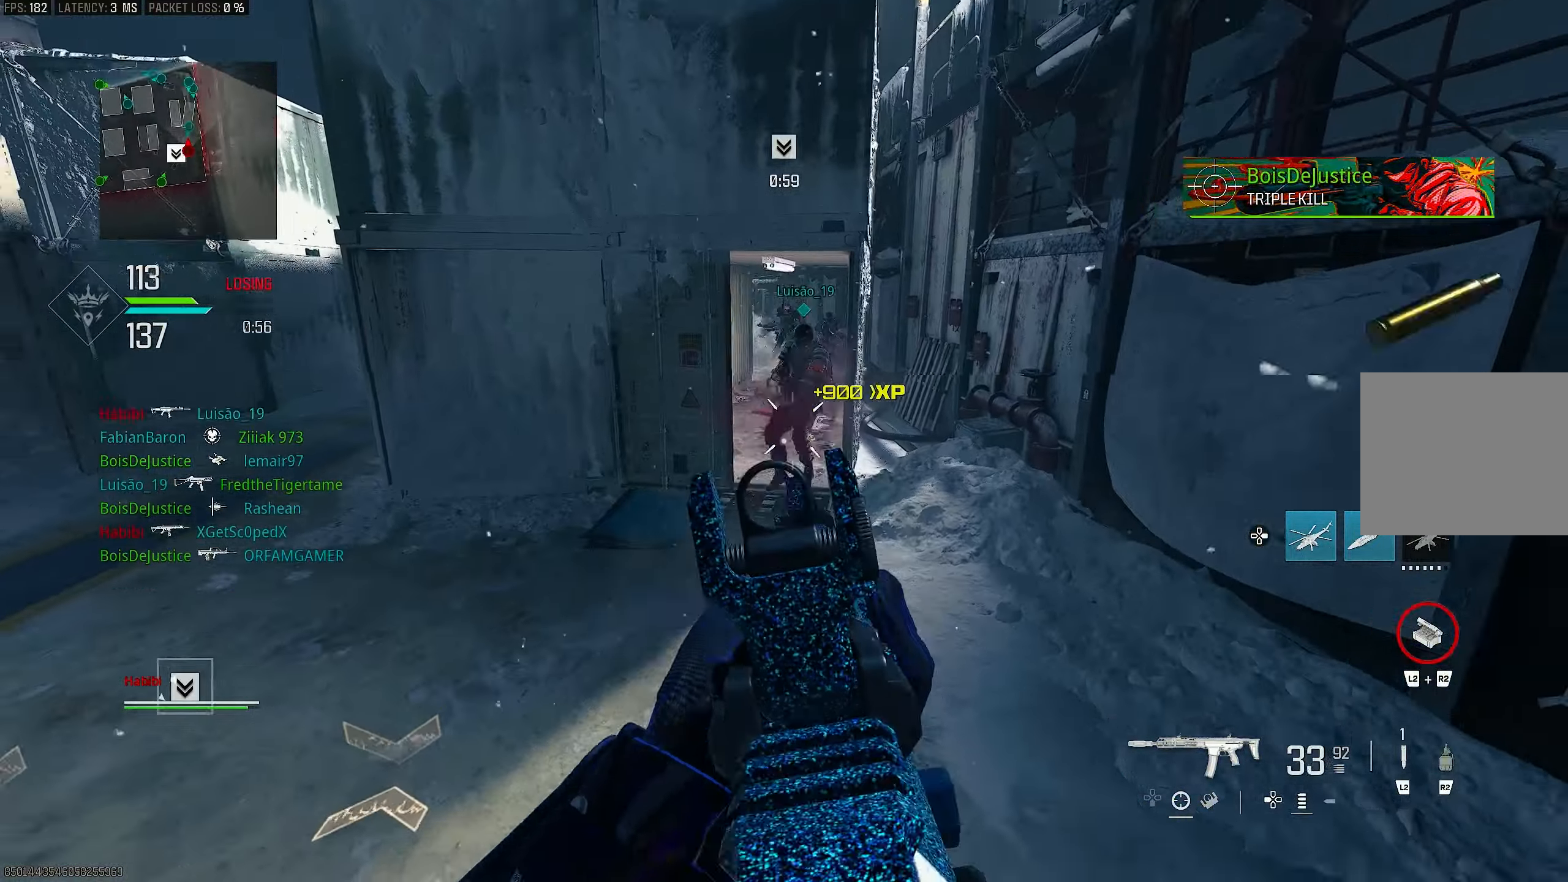
{"buttons": ["L1", "R1"], "left_stick": "up-left", "right_stick": "up-right", "events": [[33, "right_stick", "down-right"], [67, "CROSS", "down"], [100, "right_stick", "down"], [167, "L1", "up"], [200, "CROSS", "up"], [300, "L1", "down"], [300, "right_stick", "right"], [367, "right_stick", "up"], [400, "left_stick", "up-left"], [467, "right_stick", "up-right"]]}
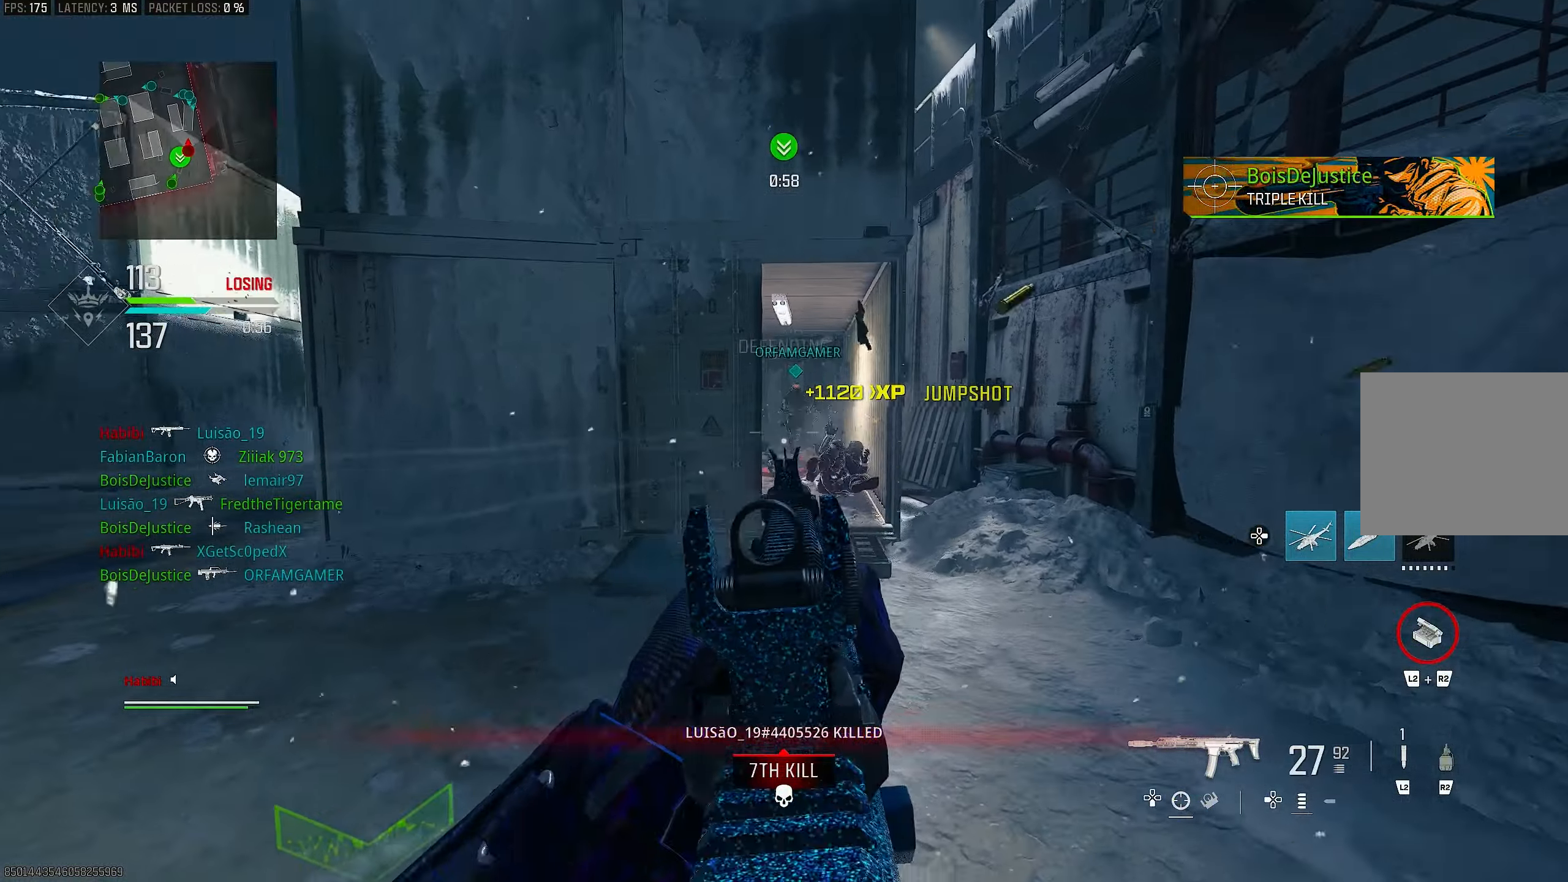
{"buttons": ["CROSS", "L1", "R1"], "left_stick": "right", "right_stick": "center", "events": [[100, "left_stick", "up-right"], [133, "L1", "up"], [133, "right_stick", "up-left"], [200, "R1", "up"], [200, "left_stick", "right"], [200, "right_stick", "center"], [267, "R1", "down"], [300, "L1", "down"], [467, "CROSS", "down"]]}
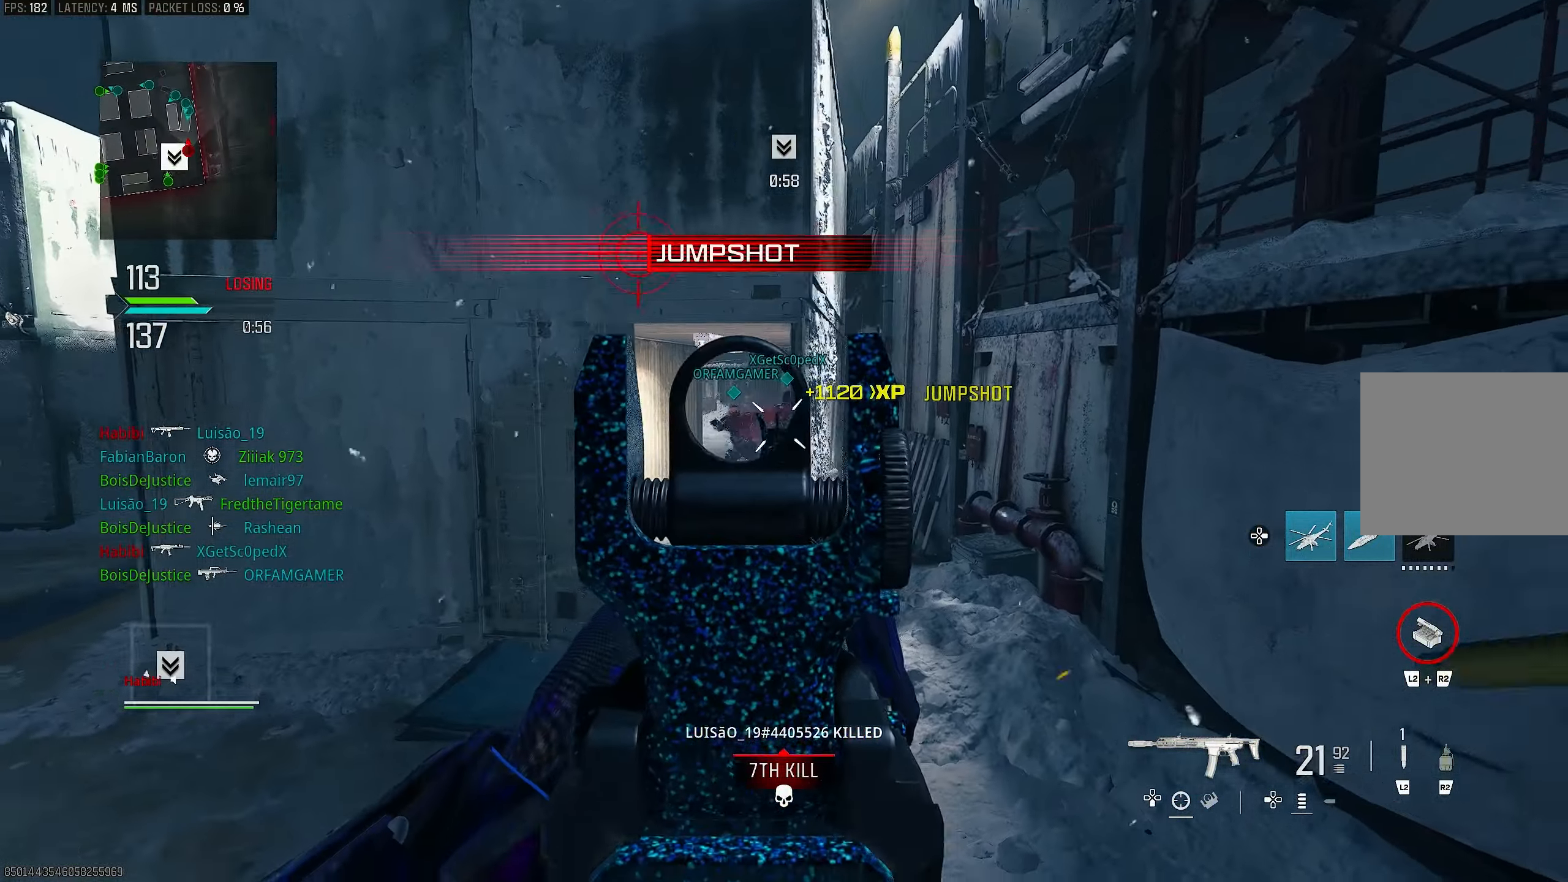
{"buttons": ["R1"], "left_stick": "left", "right_stick": "up", "events": [[100, "CROSS", "up"], [200, "right_stick", "down"], [267, "left_stick", "up"], [300, "right_stick", "left"], [367, "L1", "up"], [367, "left_stick", "left"], [367, "right_stick", "center"], [433, "right_stick", "up"]]}